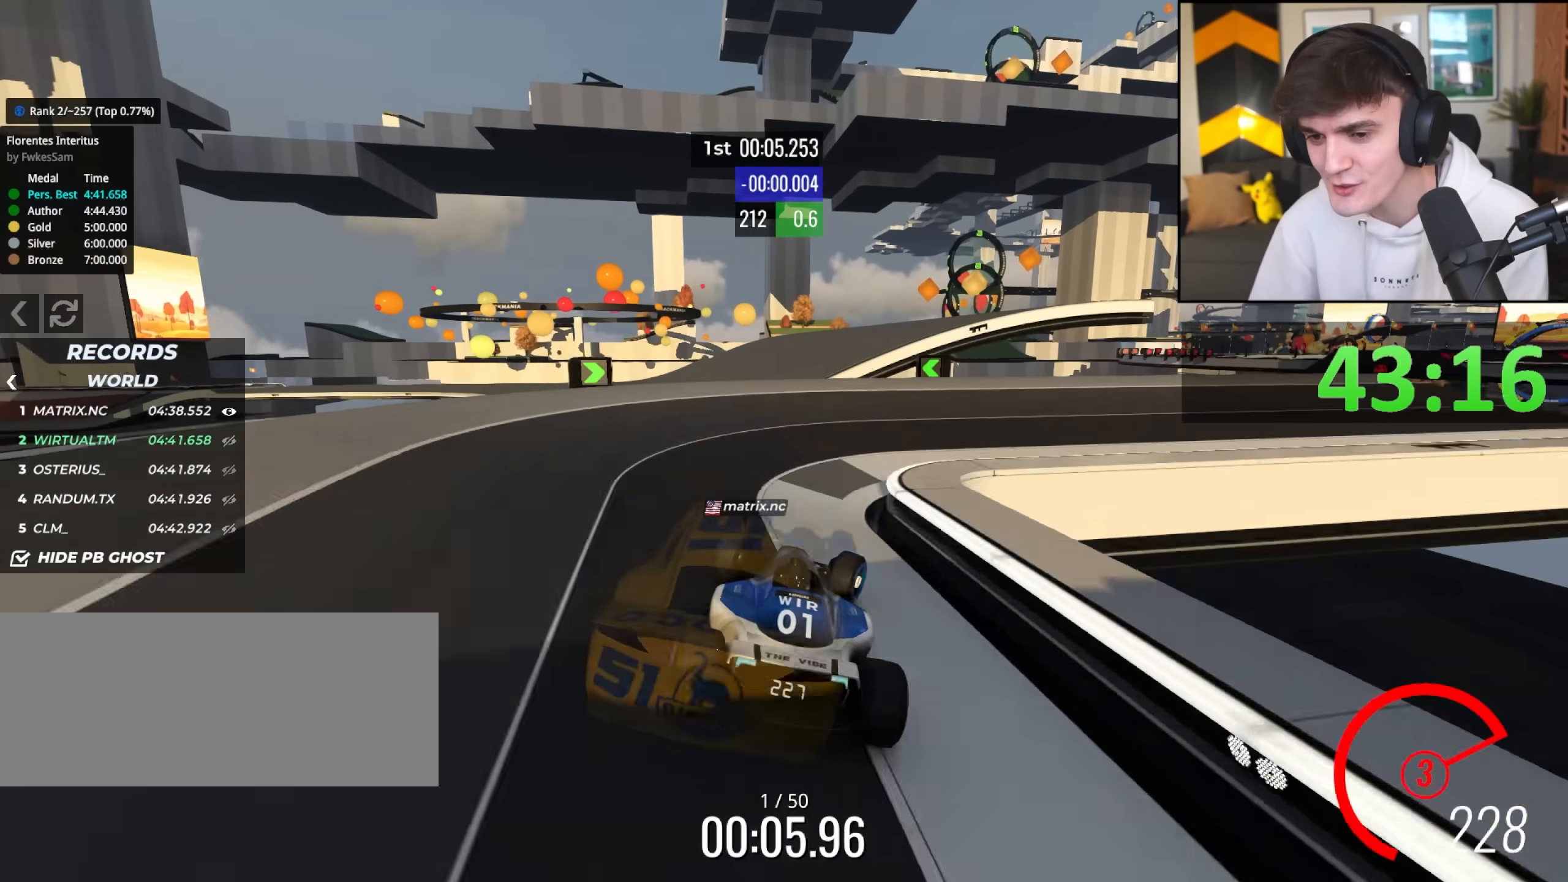
Gameplay with keyboard; each line is a JSON object with the keys held at the frame after it. "events" lists presses ("down") and releases ("up") of "brake", "down", "left", "right" and "up" between this image and that frame as [ms after this image, input, new state], when the widget could be followed in between. No other keys are recorded. Mouse input is not recorded. Key names are as the overlay labels them; some are game actions (e.g. jump) rather than physical keys.
{"keys": ["up"], "events": [[133, "right", "up"], [183, "left", "down"], [317, "left", "up"]]}
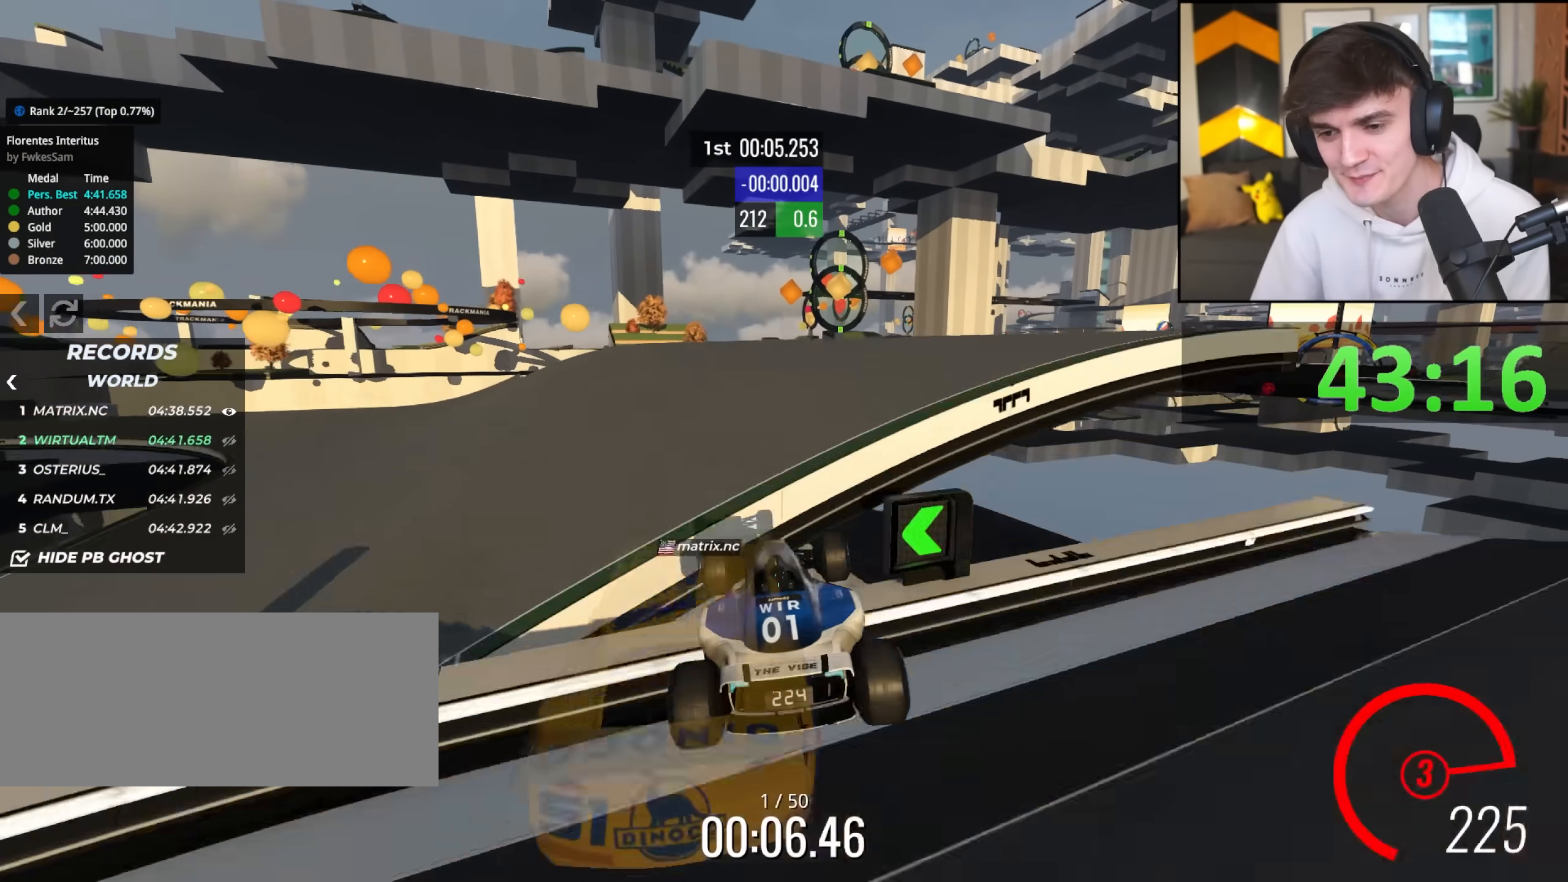
{"keys": ["left", "up"], "events": [[50, "left", "down"], [183, "left", "up"], [283, "left", "down"]]}
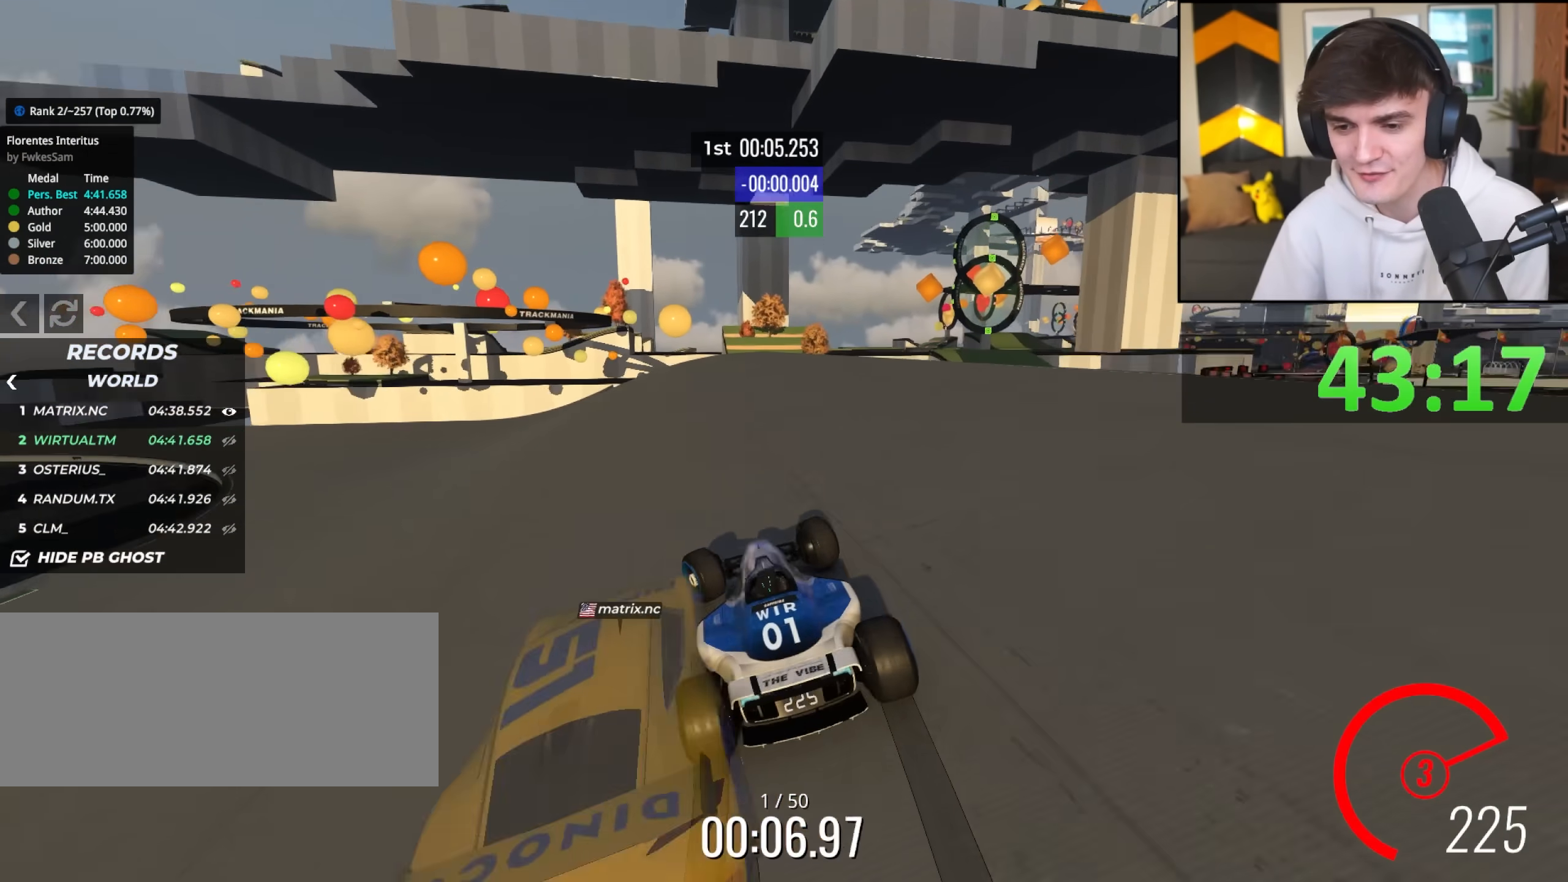
{"keys": ["up"], "events": [[350, "left", "up"]]}
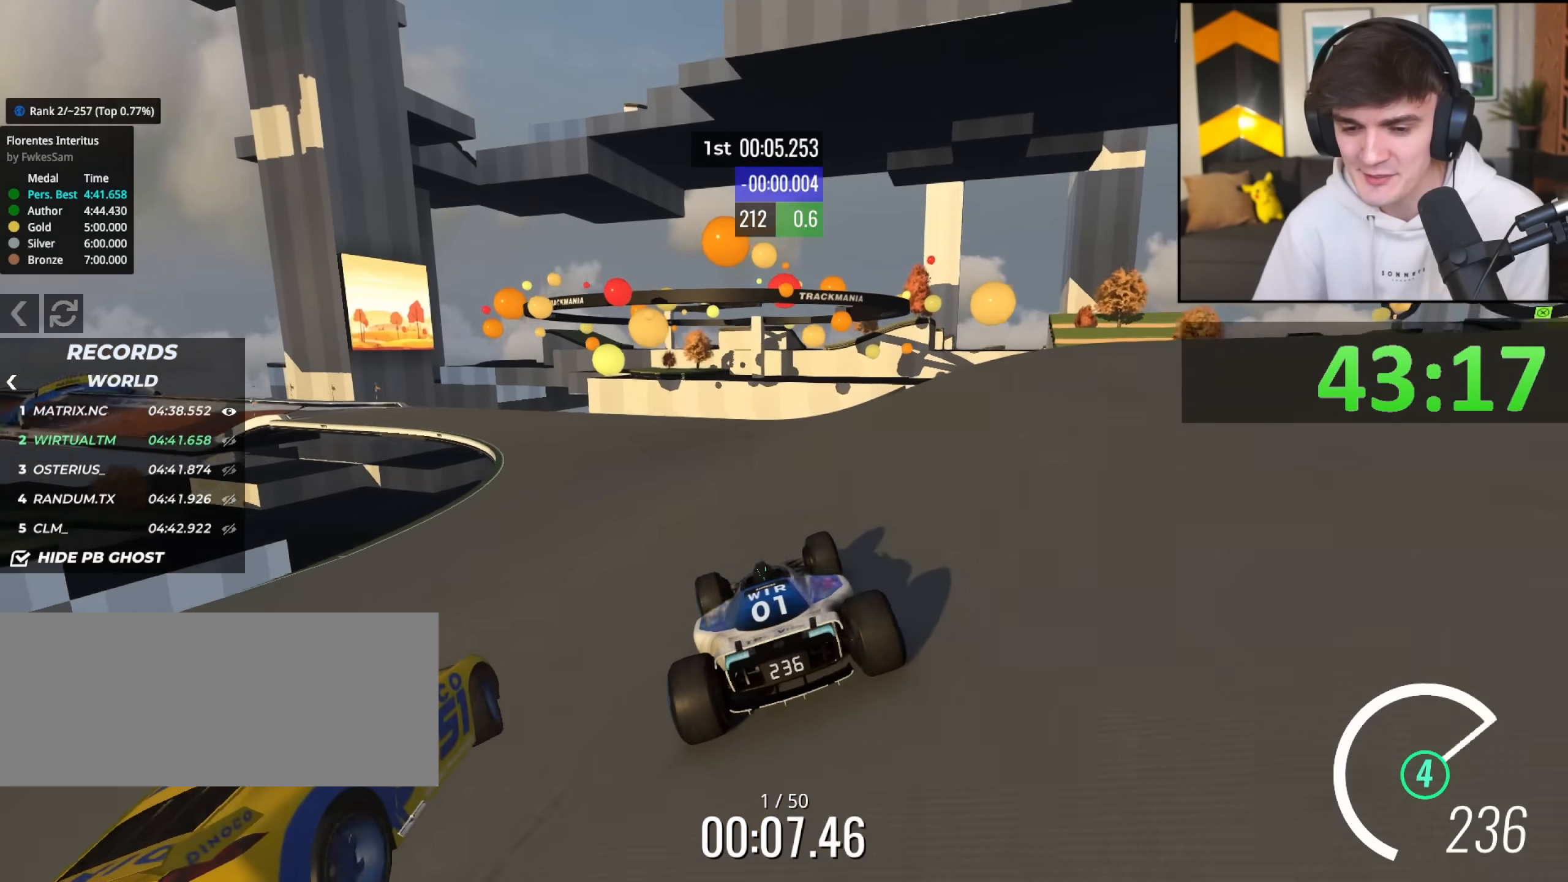
{"keys": ["up"], "events": [[33, "left", "down"], [183, "left", "up"], [267, "left", "down"], [417, "left", "up"]]}
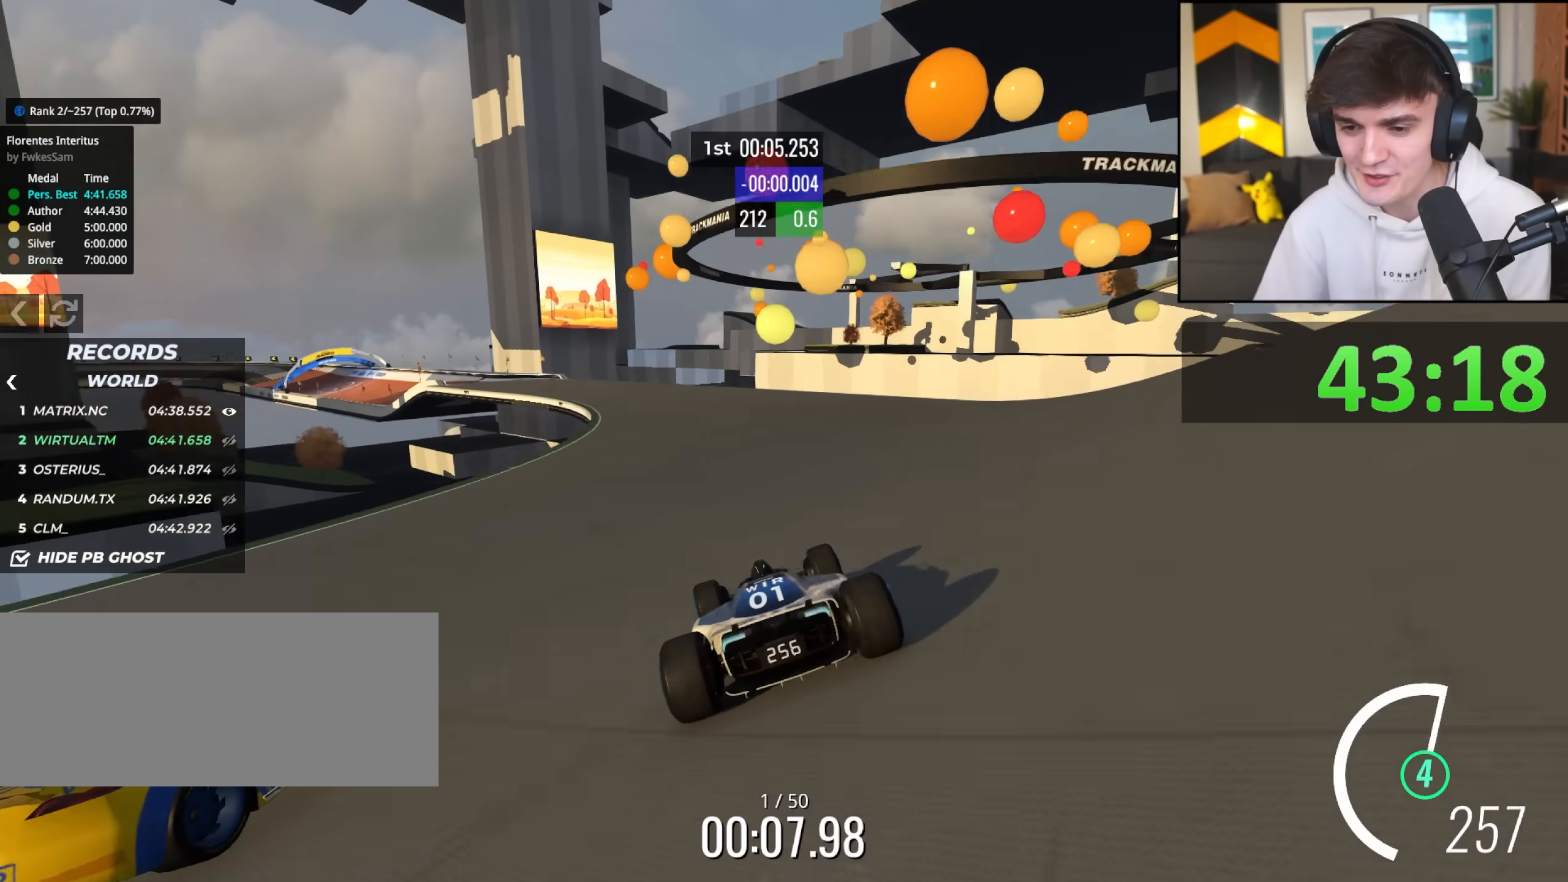
{"keys": ["up"], "events": [[50, "left", "down"], [150, "left", "up"], [333, "left", "down"], [433, "left", "up"]]}
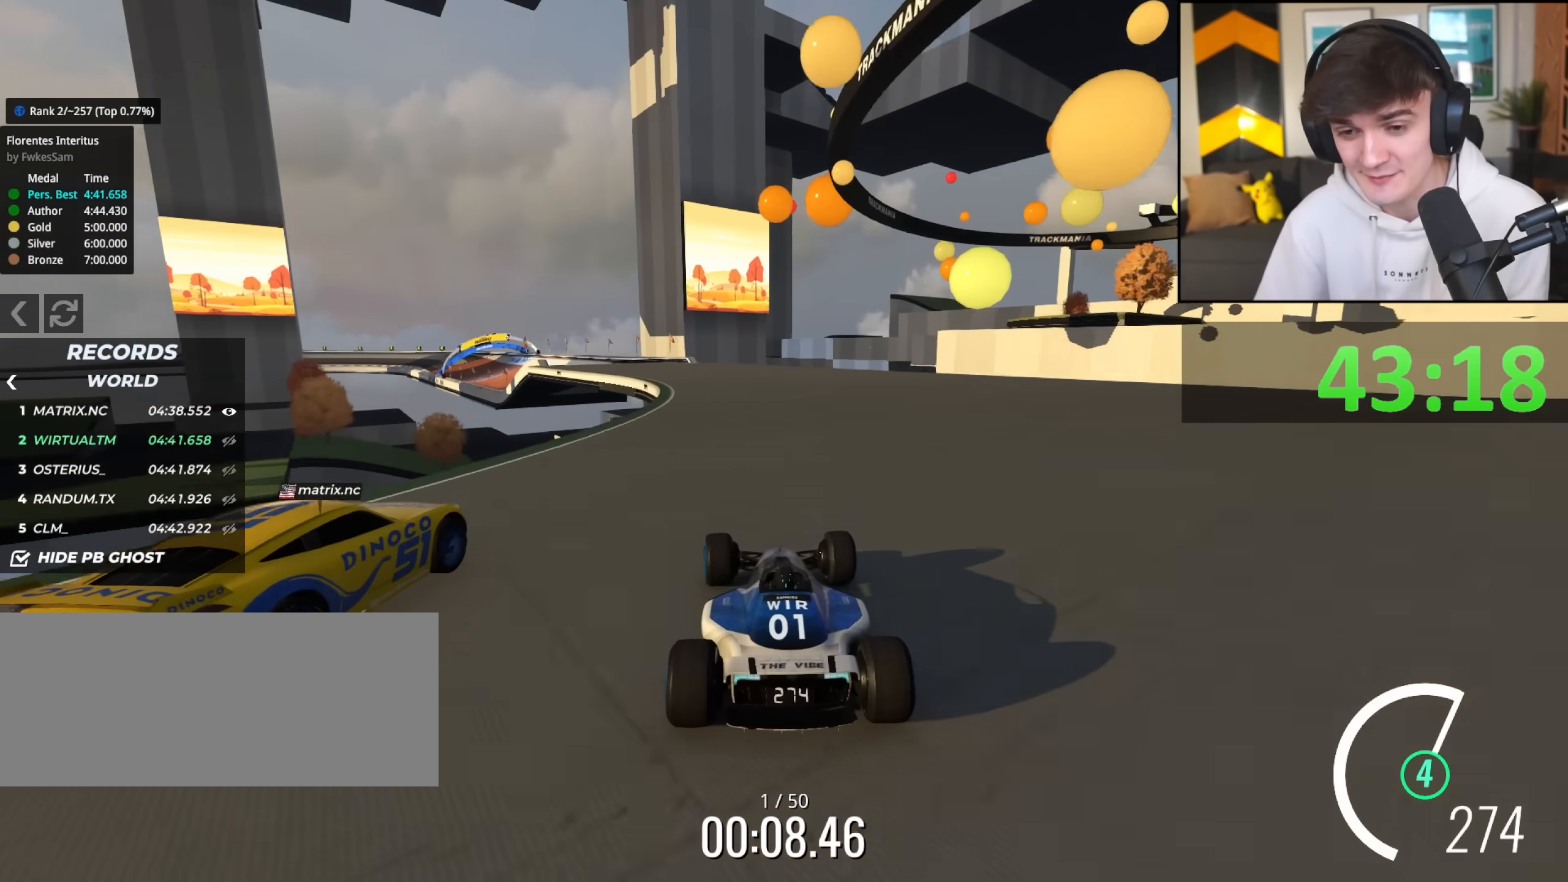
{"keys": ["up"], "events": [[117, "left", "down"], [217, "left", "up"]]}
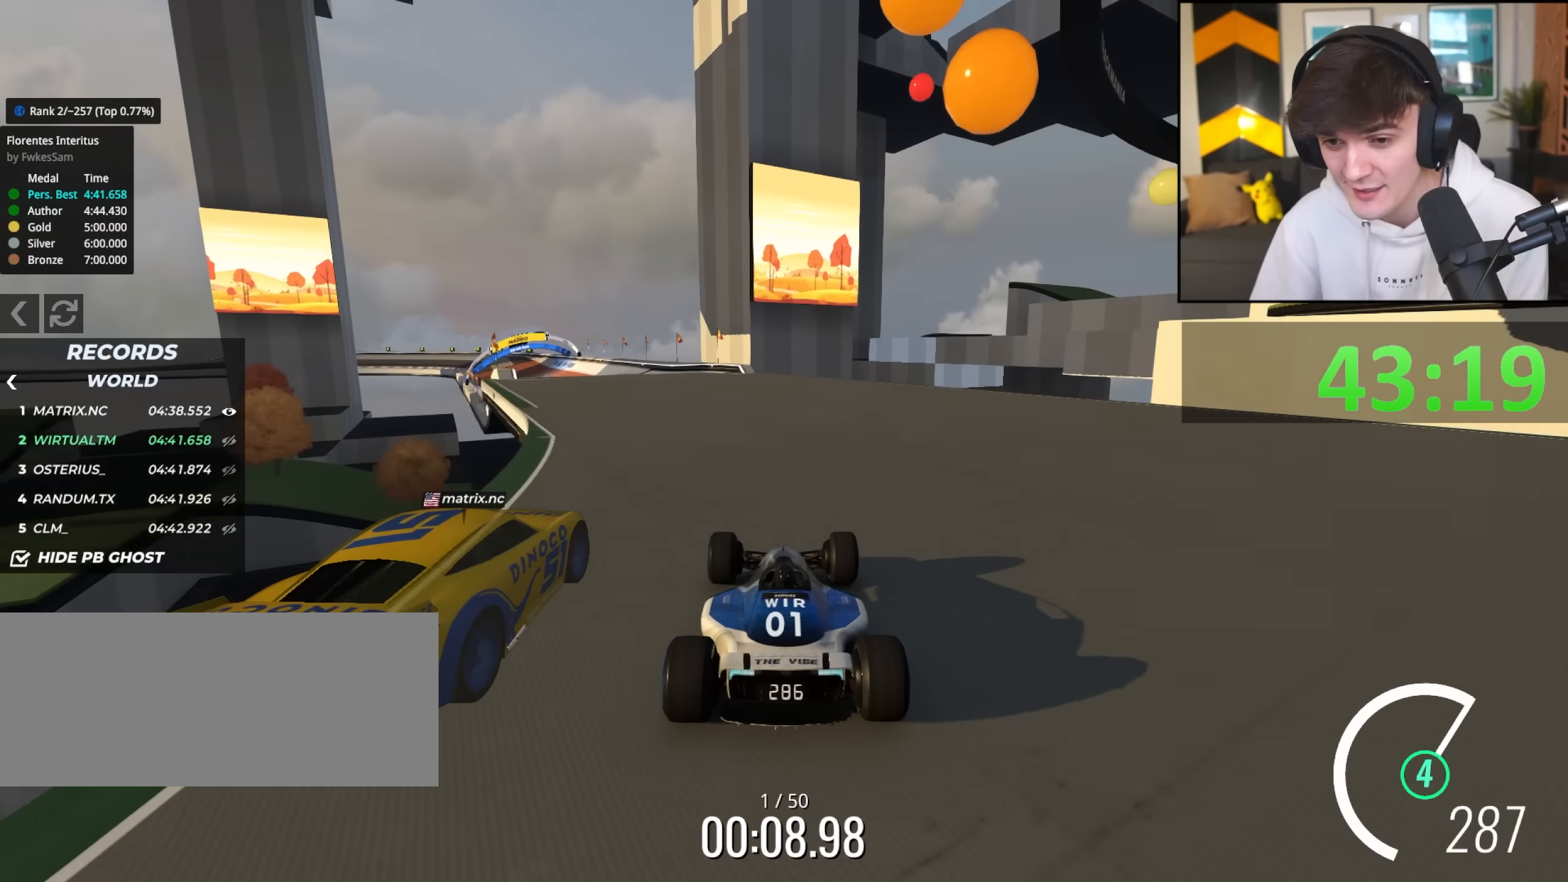
{"keys": ["left", "up"], "events": [[33, "left", "down"], [183, "left", "up"], [267, "left", "down"], [367, "left", "up"], [467, "left", "down"]]}
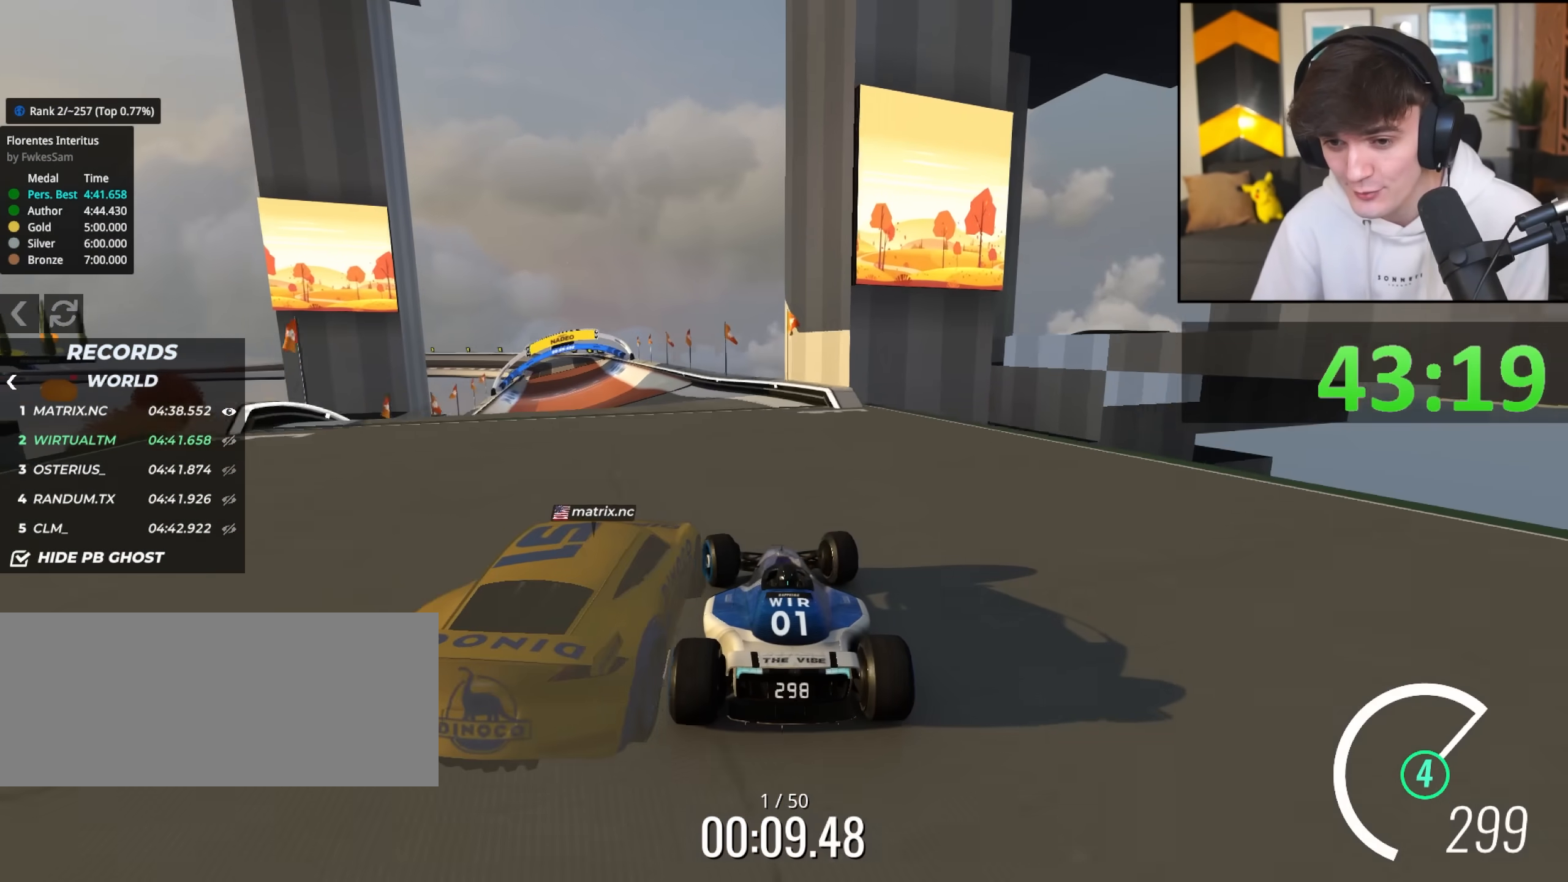
{"keys": ["up"], "events": [[250, "left", "up"], [333, "right", "down"], [383, "right", "up"]]}
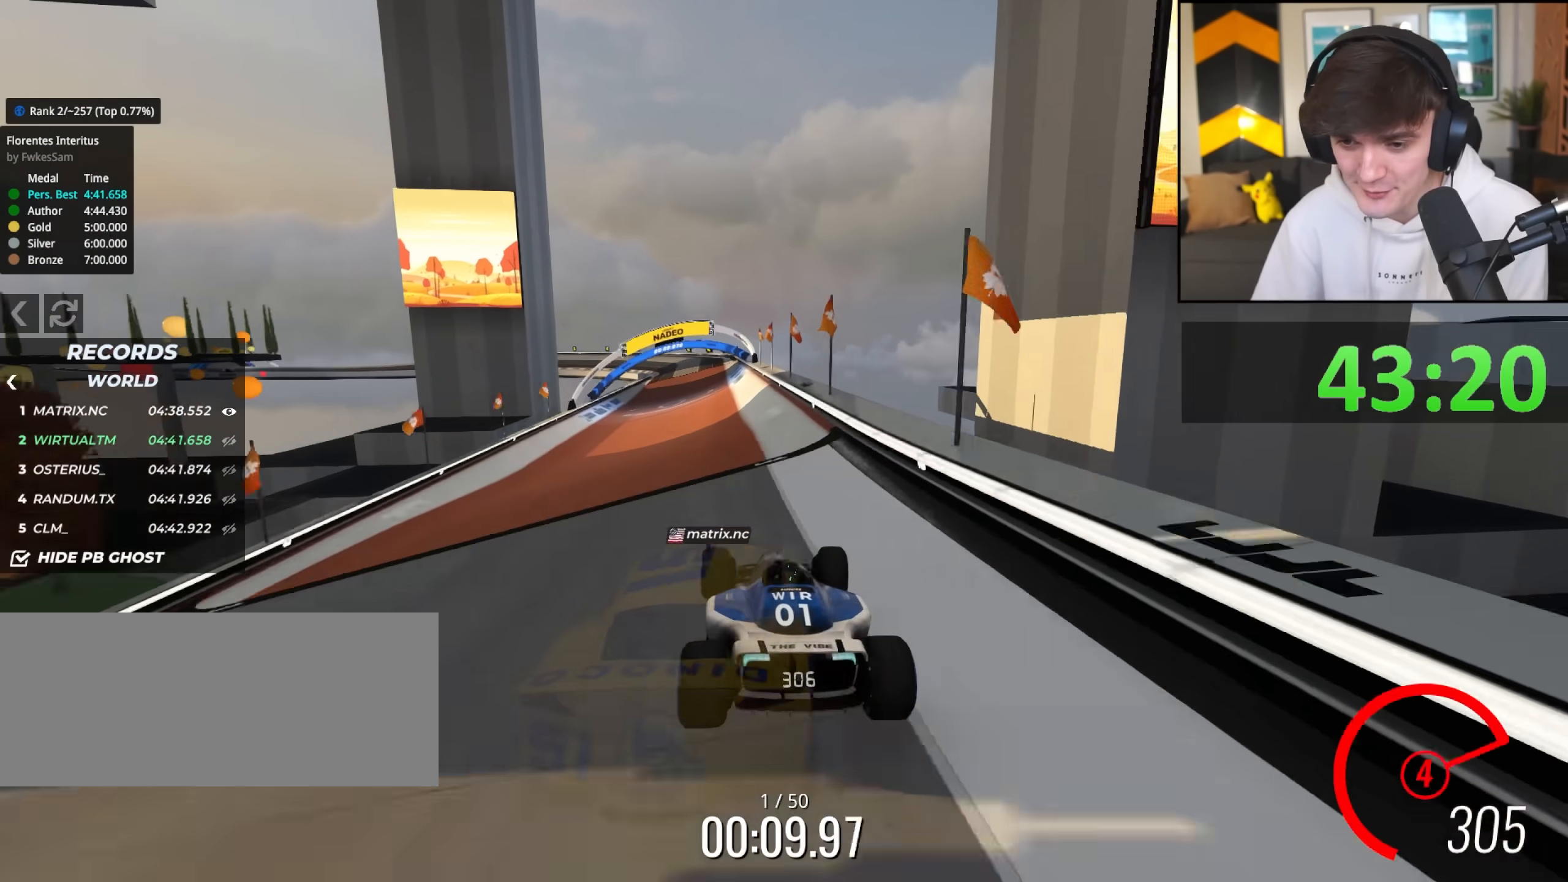
{"keys": ["up"], "events": [[217, "right", "down"], [350, "right", "up"]]}
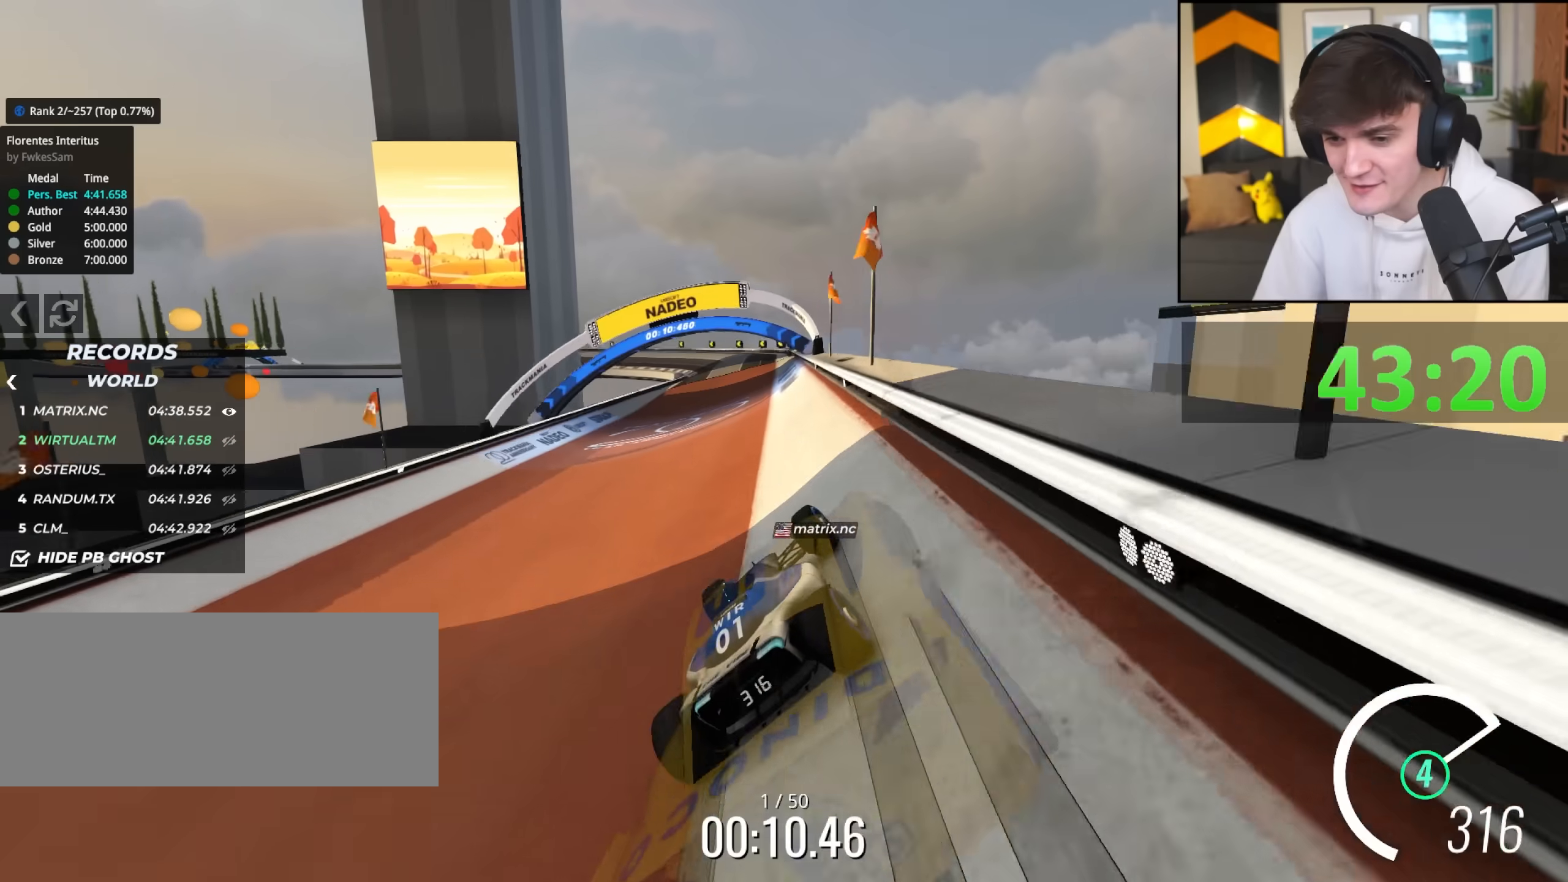
{"keys": ["up"], "events": [[33, "right", "down"], [133, "right", "up"]]}
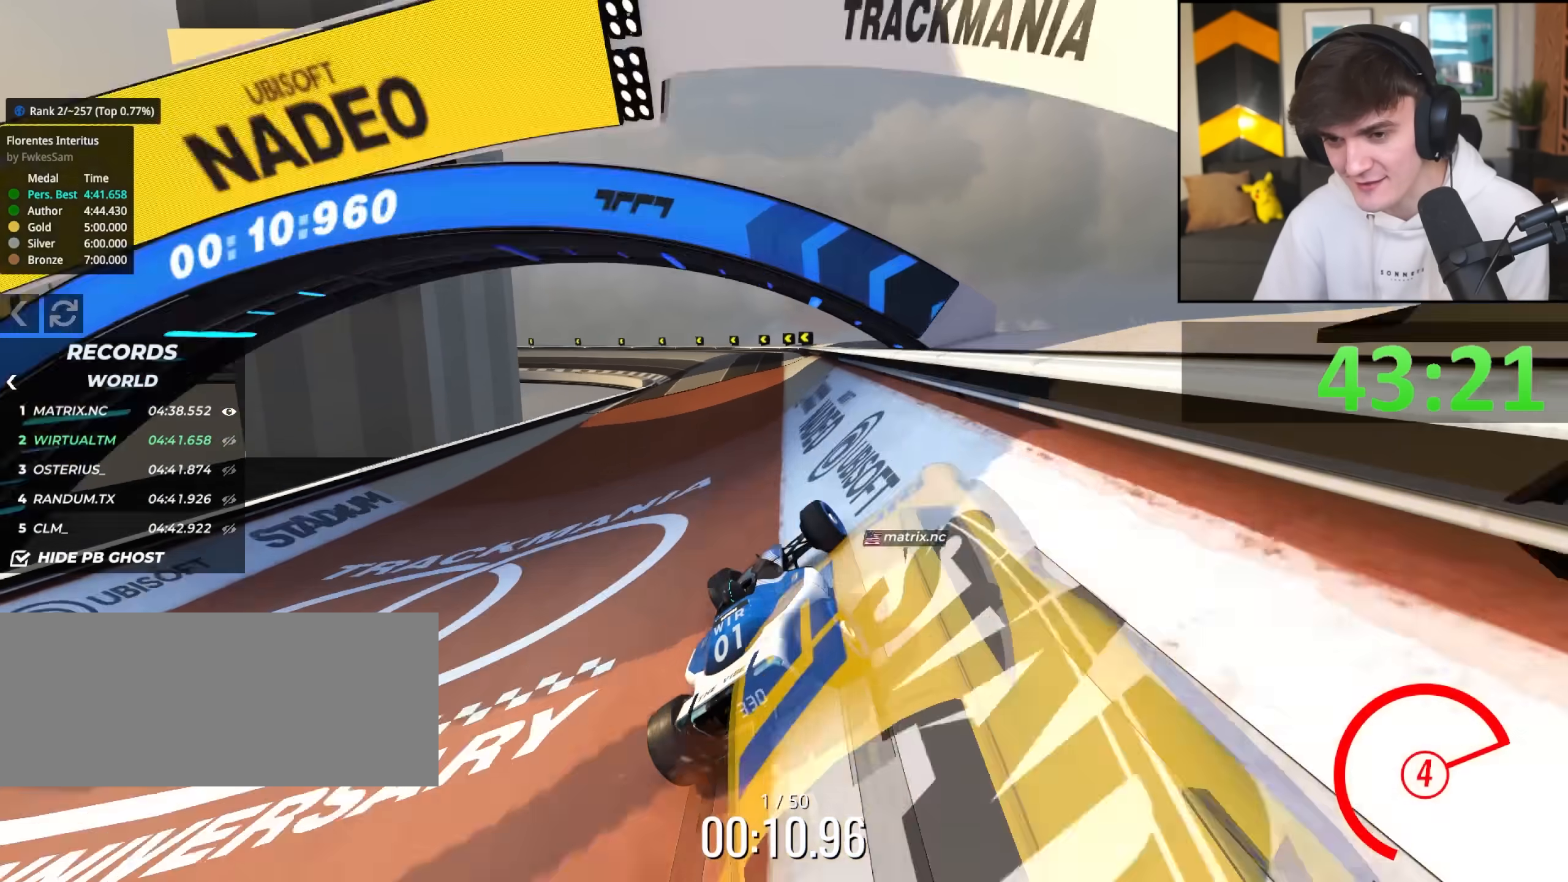
{"keys": ["left", "up"], "events": [[100, "left", "down"], [150, "left", "up"], [383, "left", "down"]]}
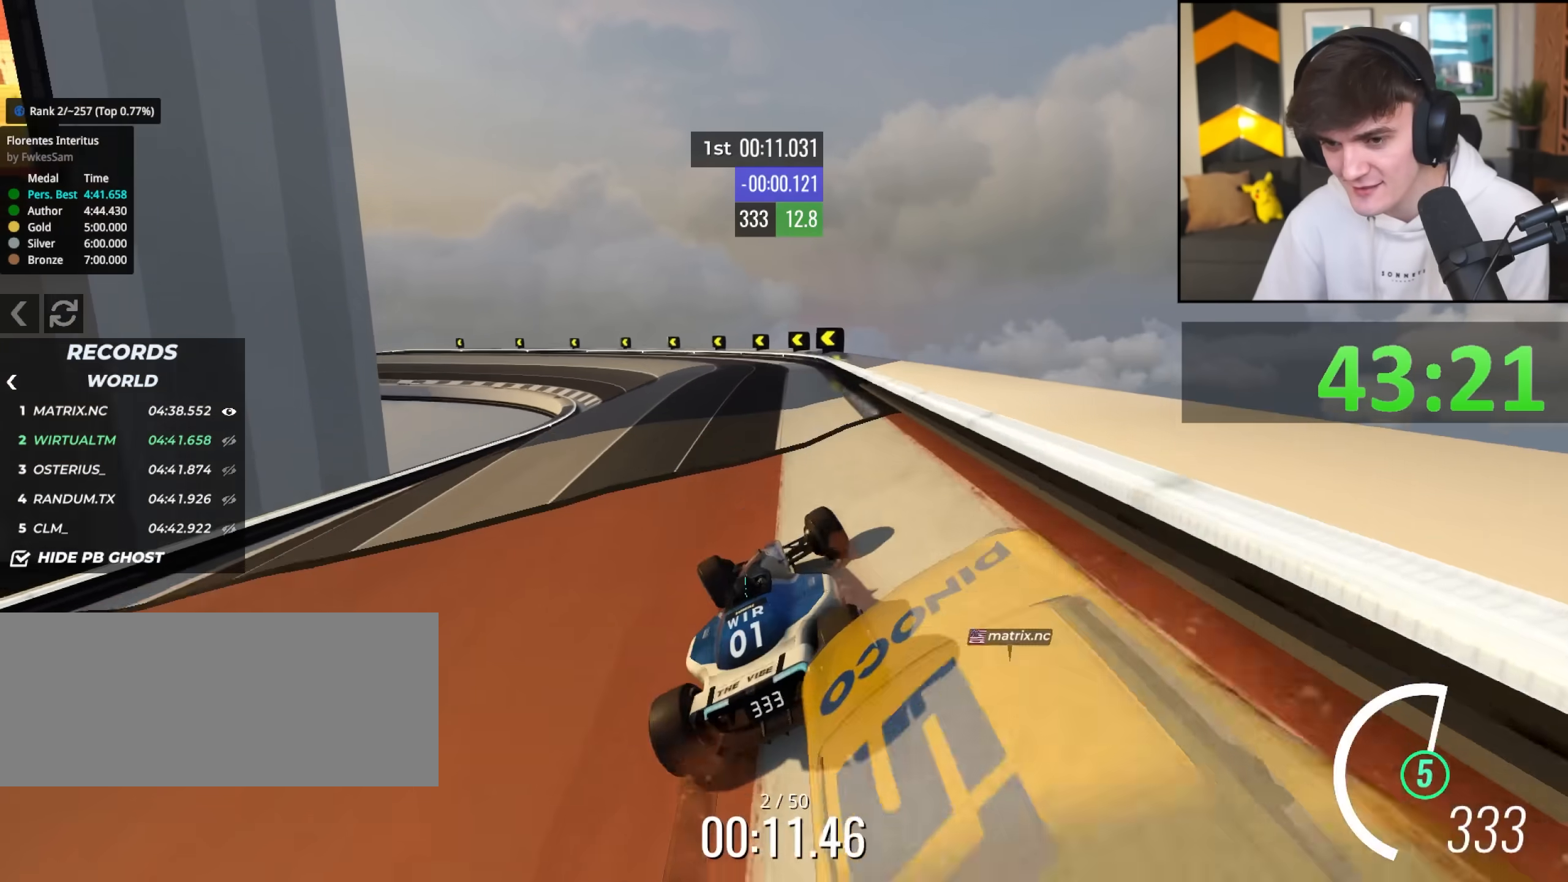
{"keys": ["left", "up"], "events": []}
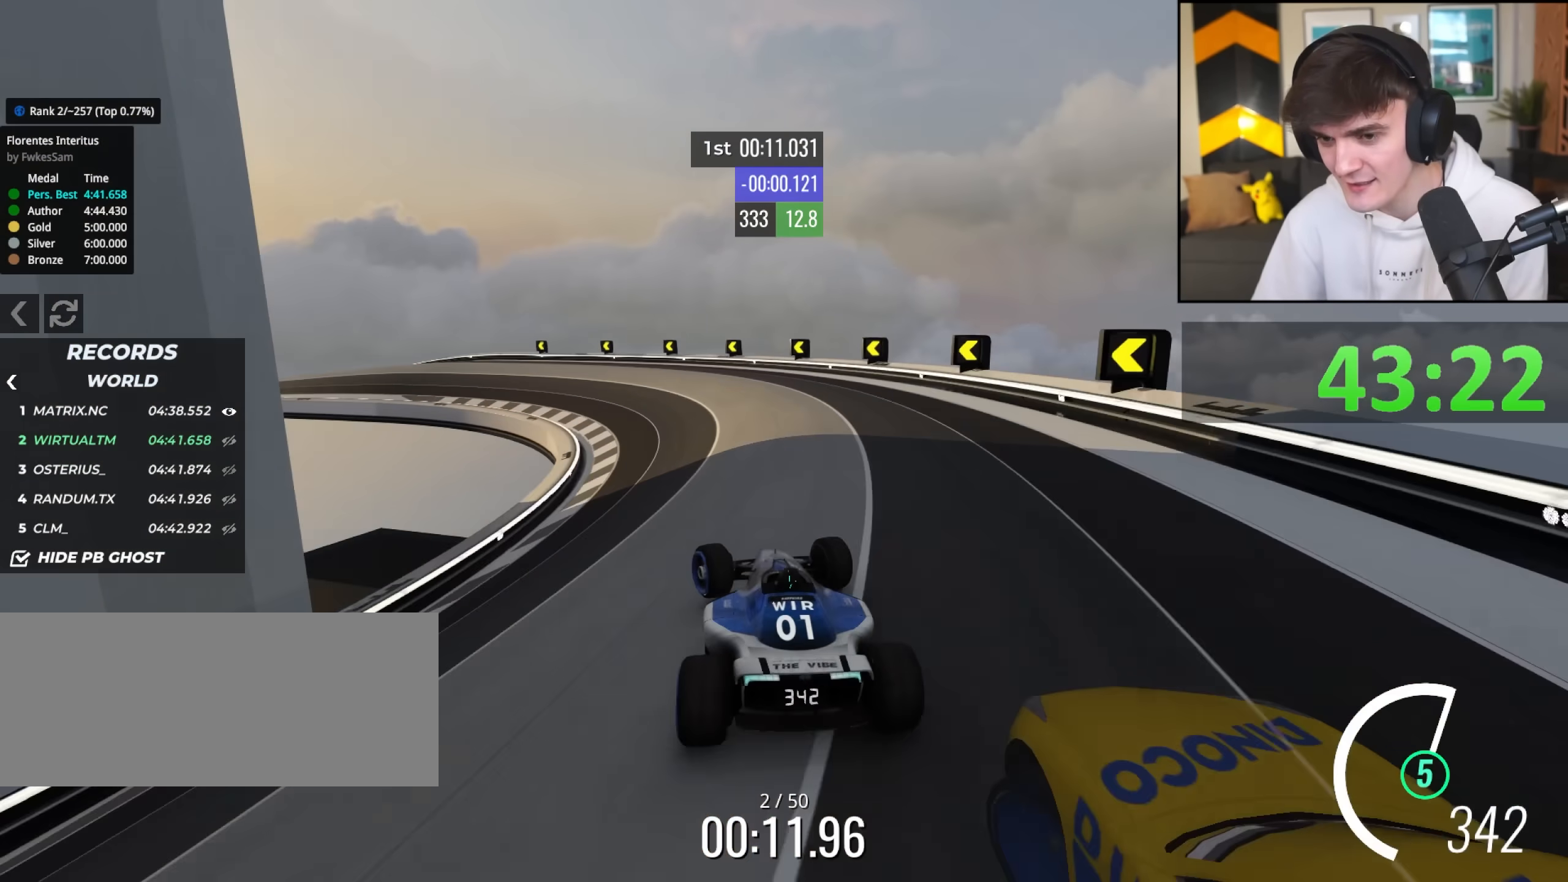
{"keys": ["left", "up"], "events": [[83, "left", "up"], [133, "left", "down"]]}
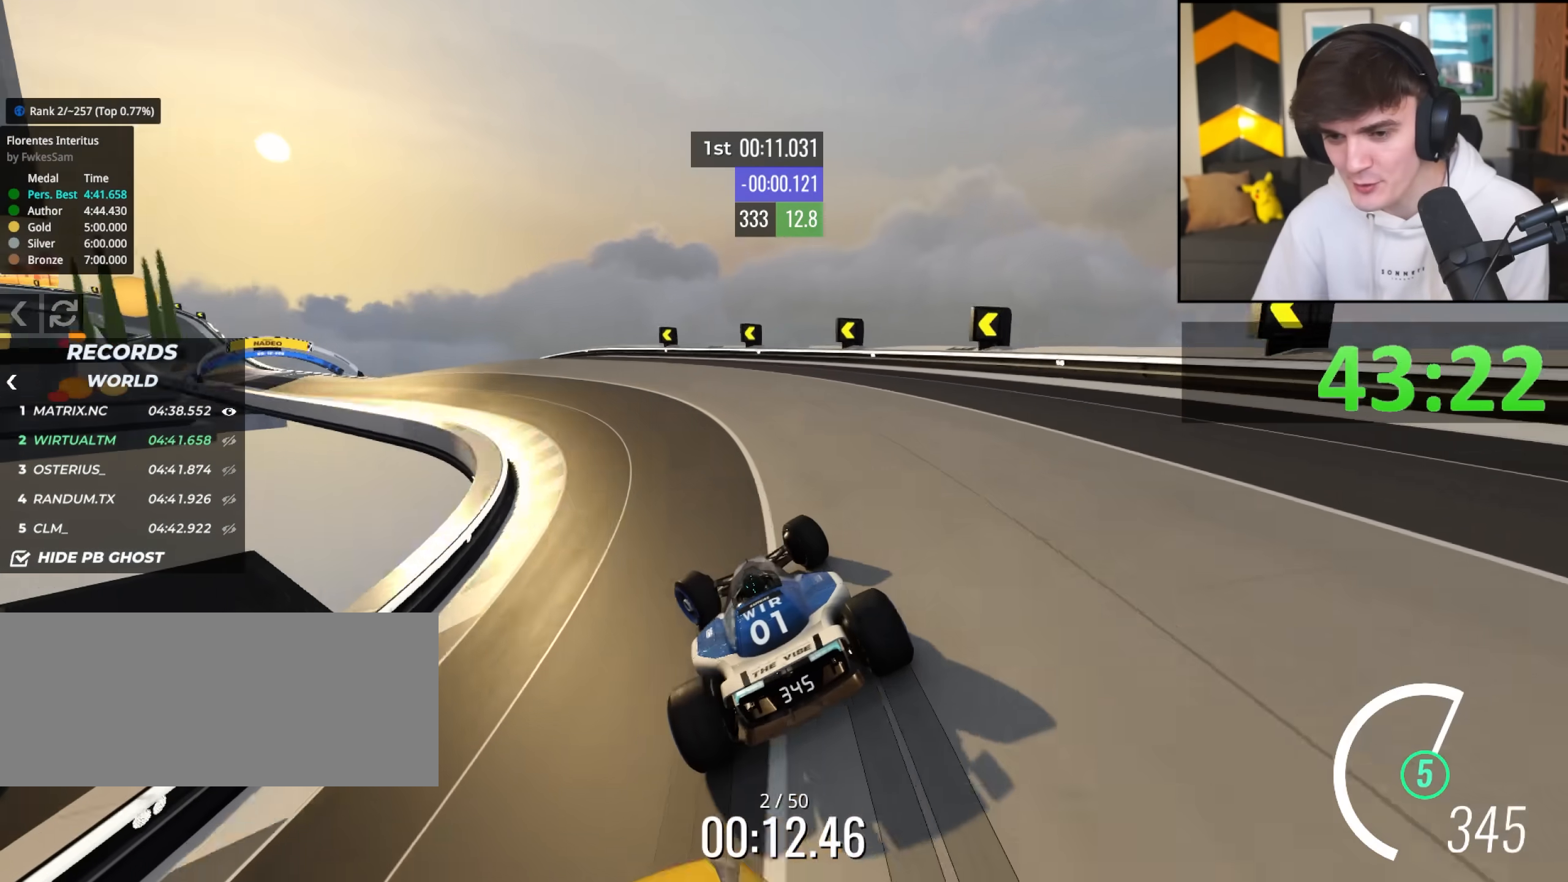
{"keys": ["left", "up"], "events": []}
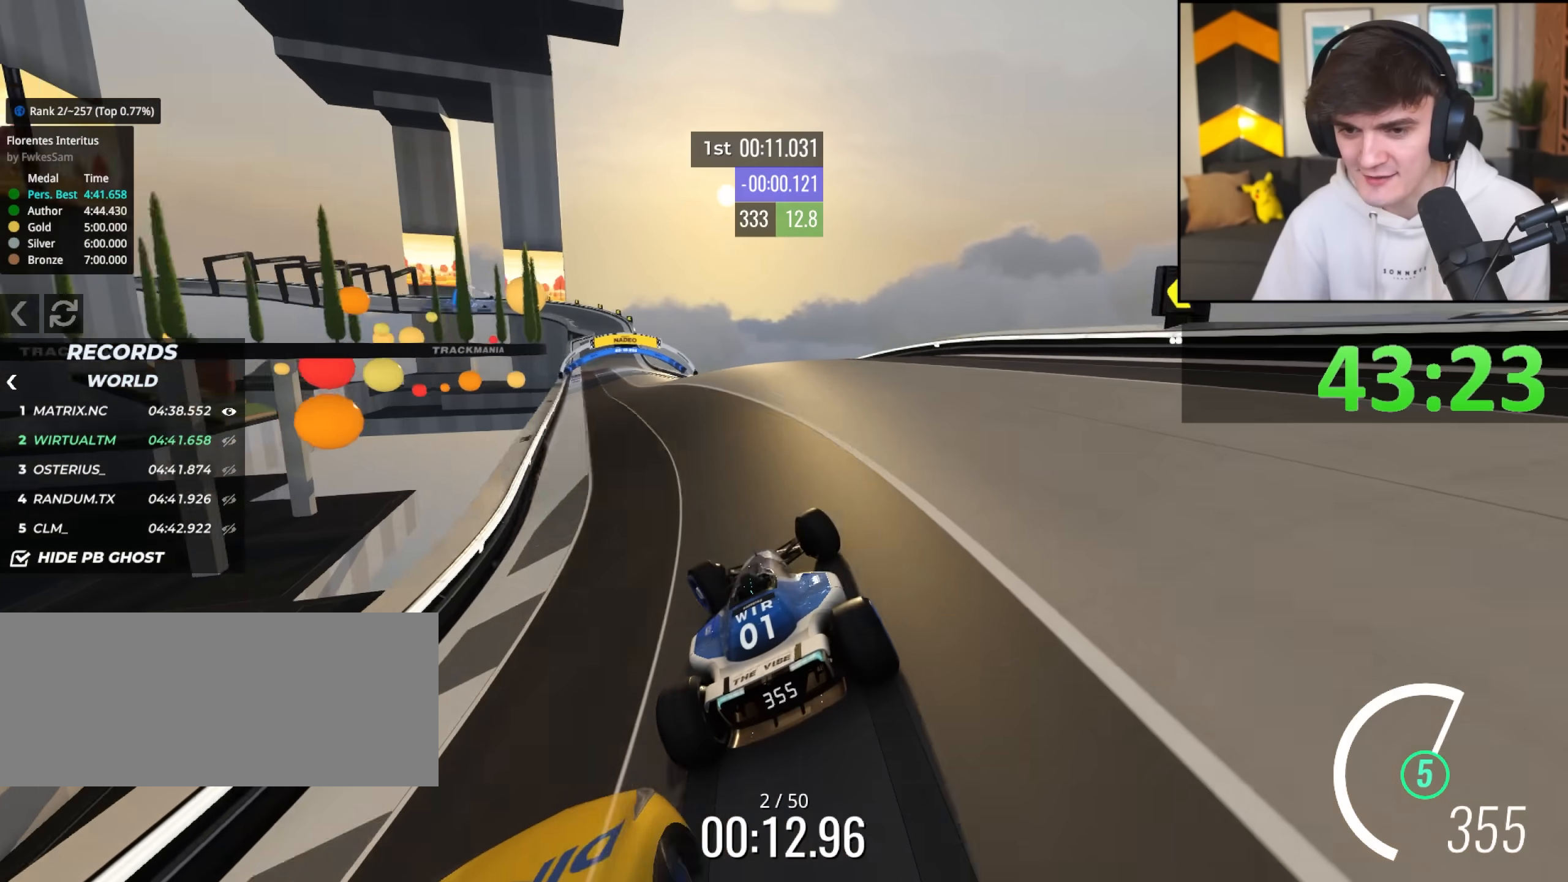
{"keys": ["up"], "events": [[17, "left", "up"], [117, "right", "down"], [167, "right", "up"]]}
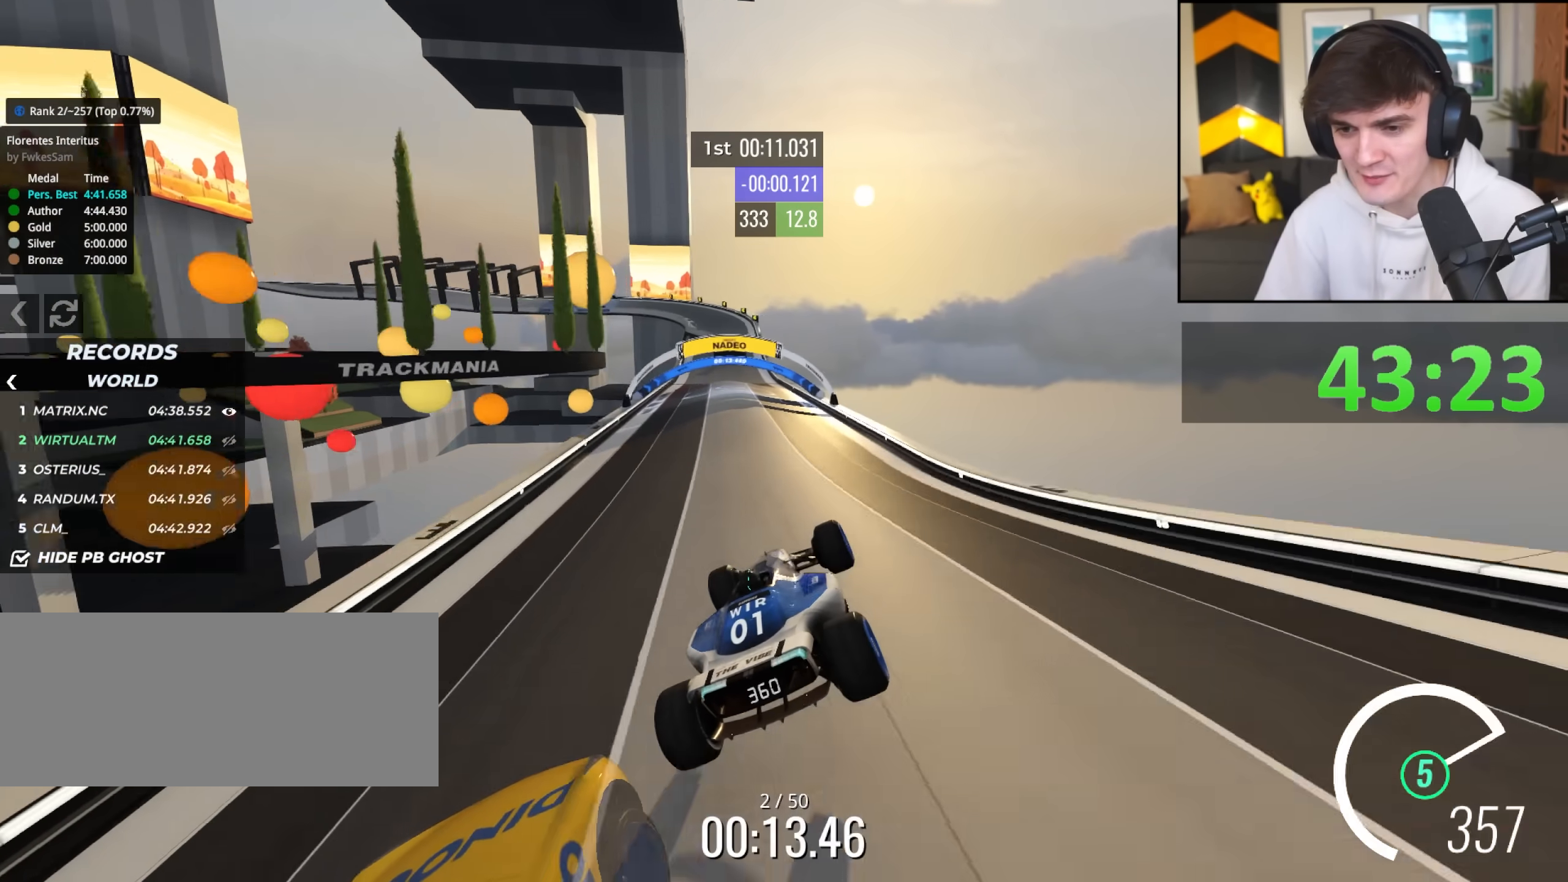
{"keys": ["left", "up"], "events": [[83, "brake", "down"], [83, "left", "down"], [133, "brake", "up"], [183, "left", "up"], [267, "left", "down"]]}
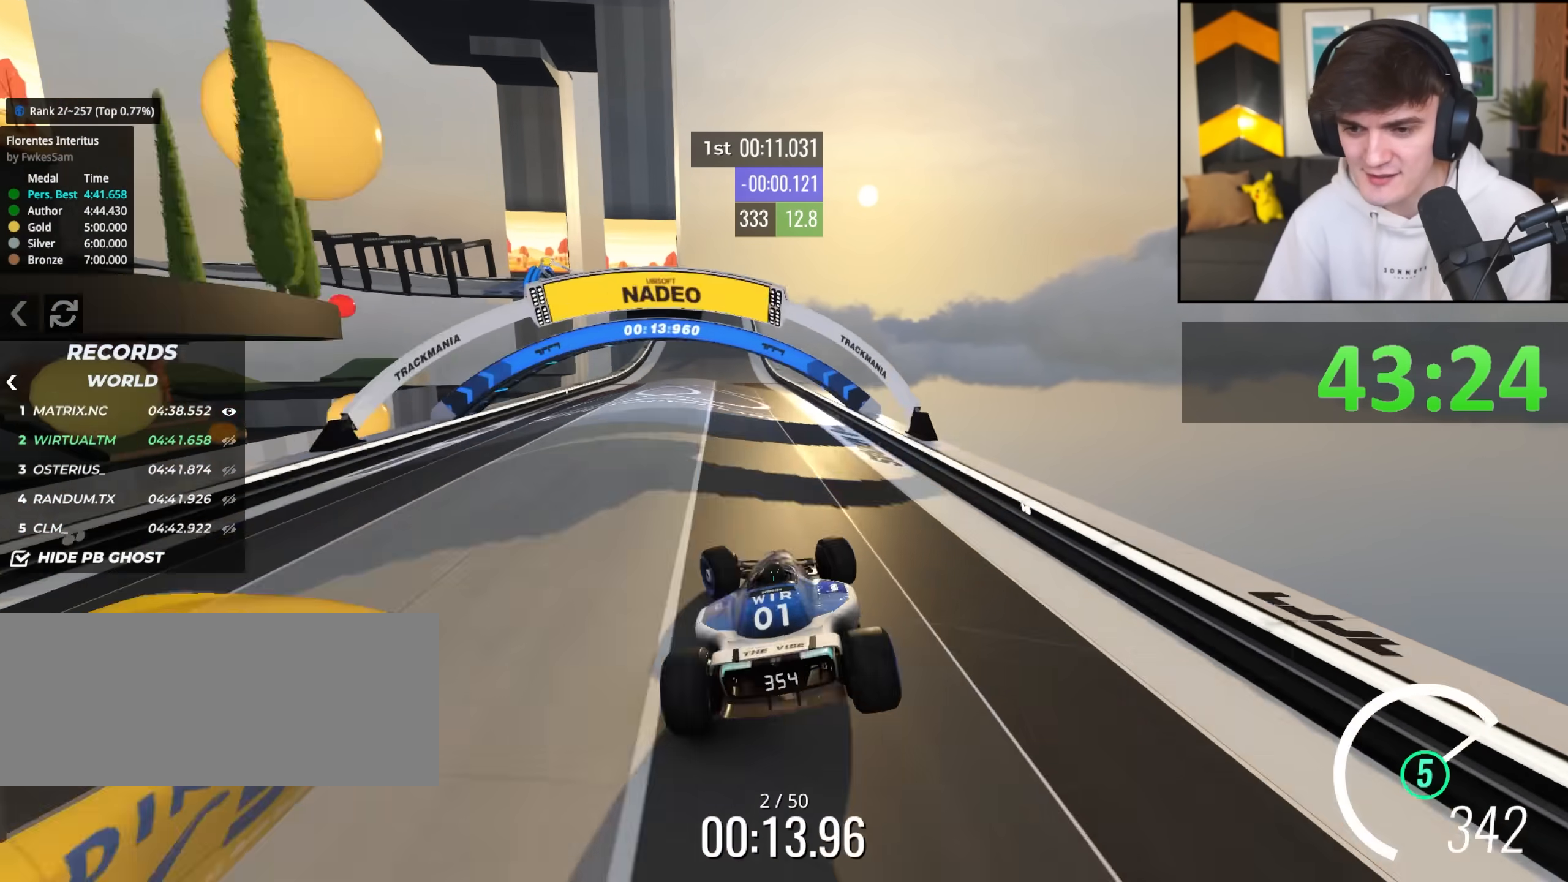
{"keys": ["up"], "events": [[17, "left", "up"], [200, "right", "down"], [333, "right", "up"]]}
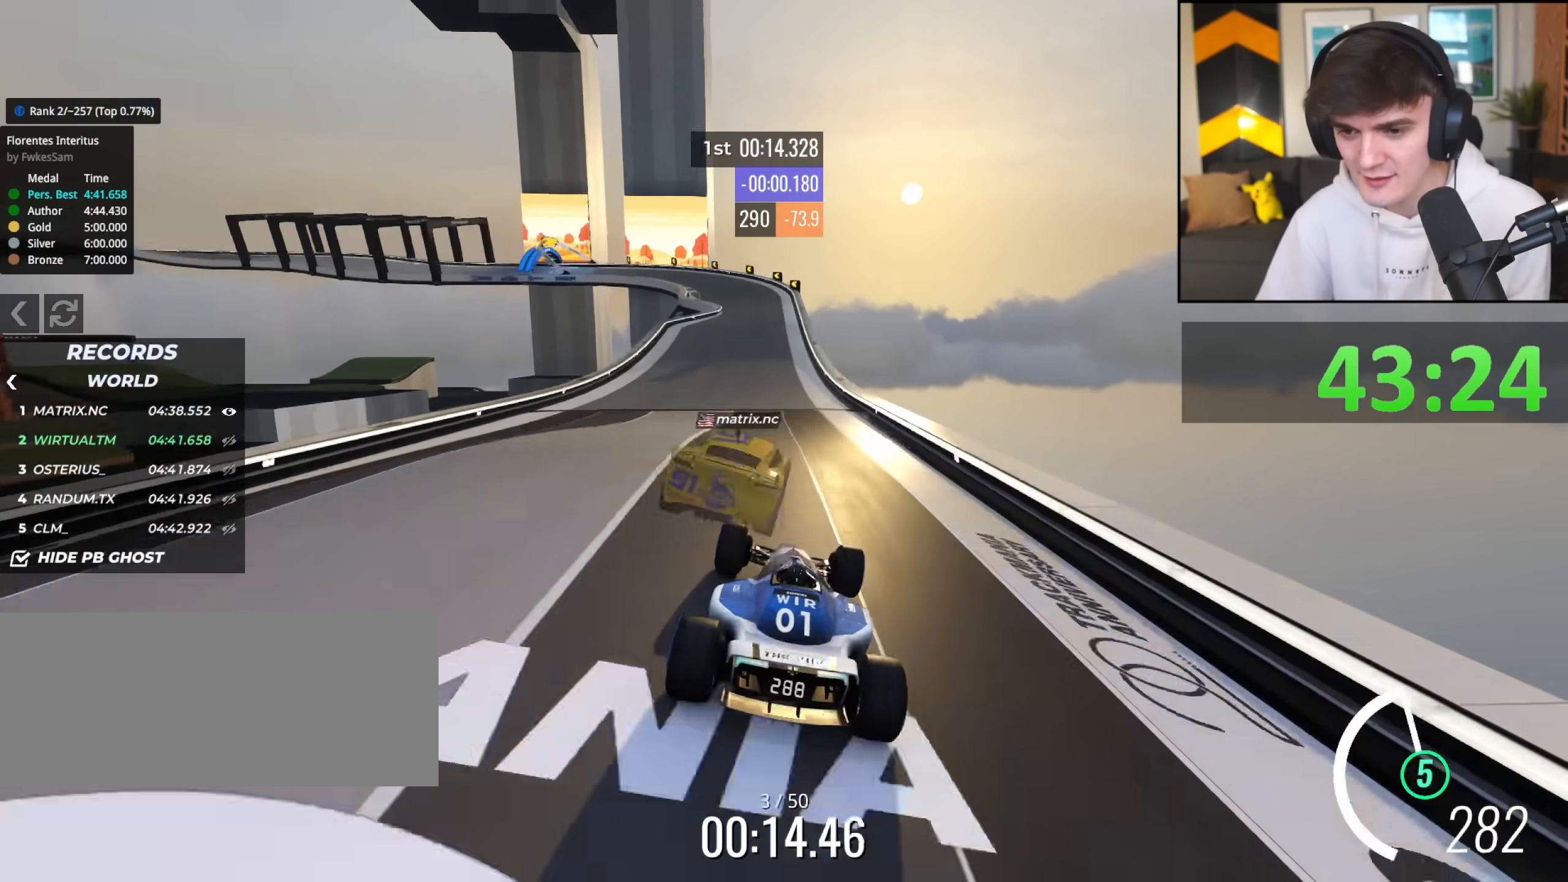
{"keys": ["up"], "events": []}
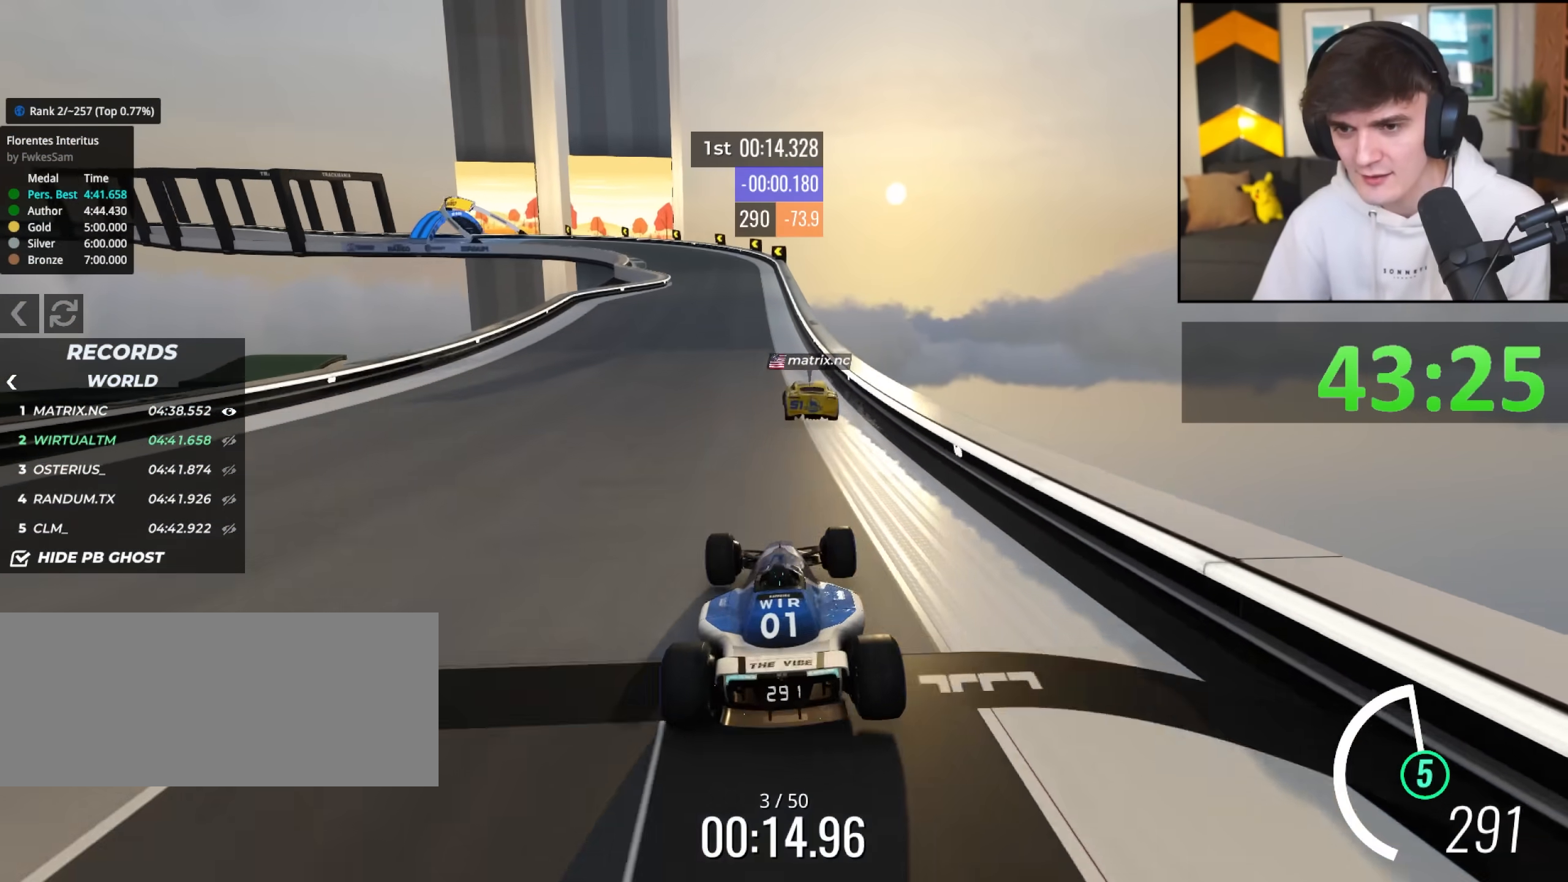
{"keys": ["up"], "events": []}
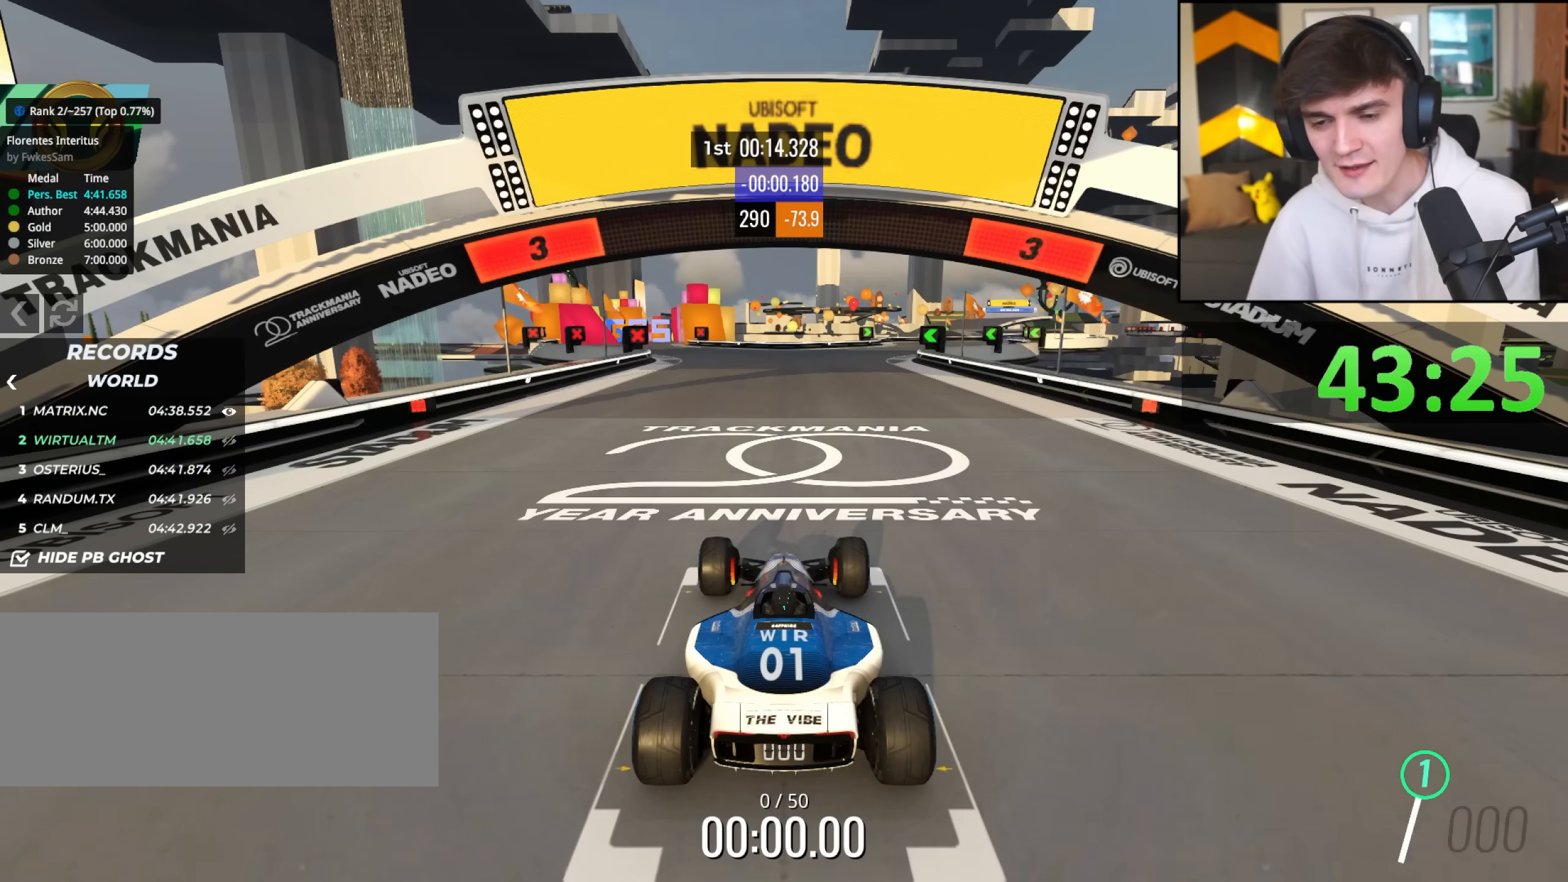
{"keys": ["up"], "events": []}
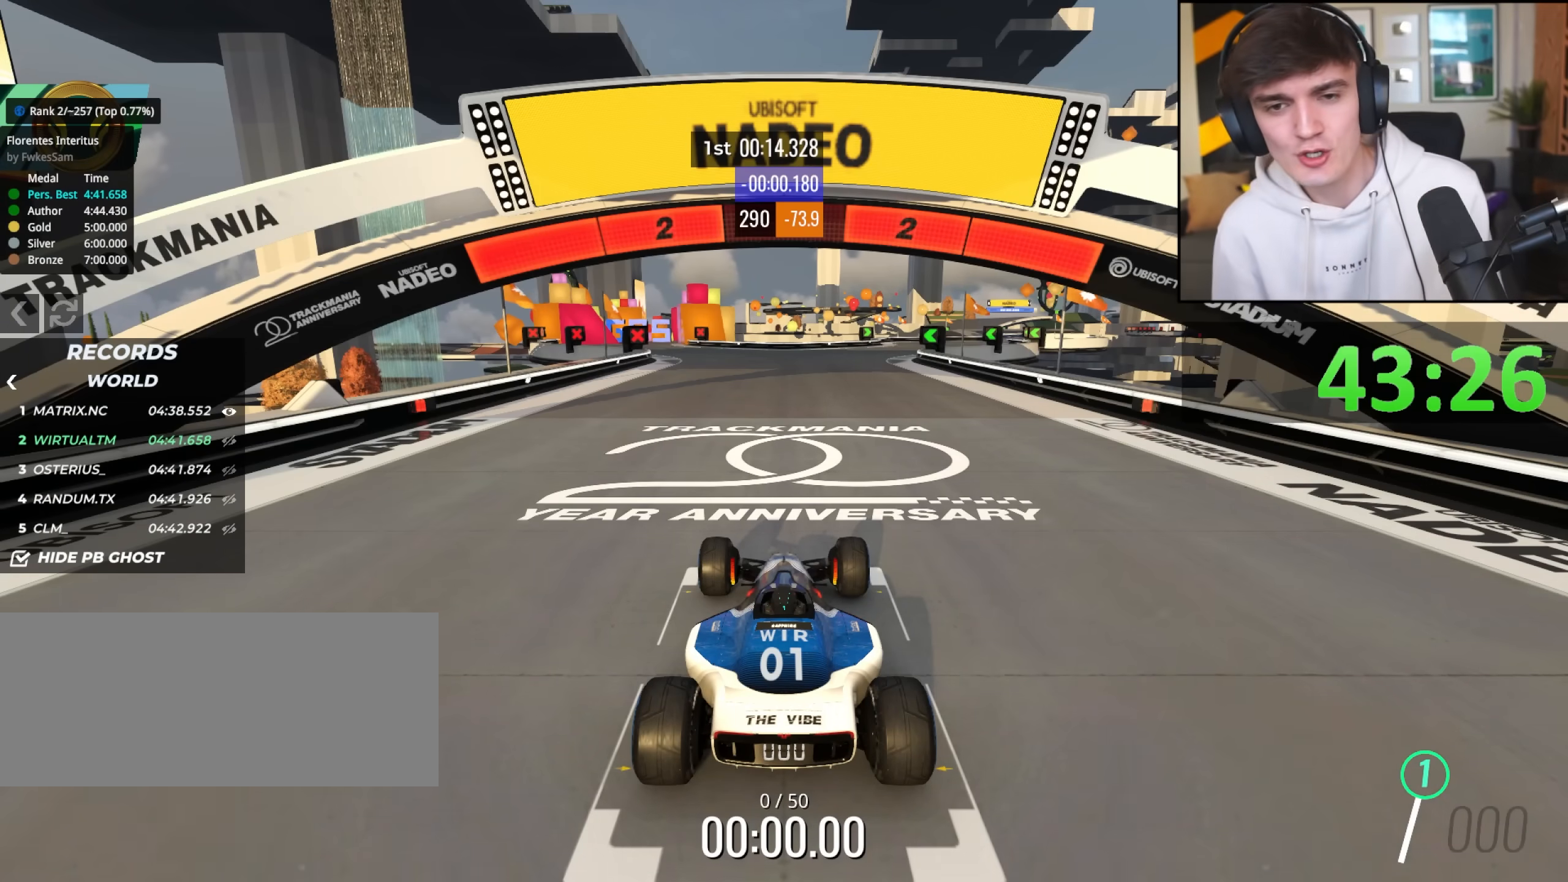
{"keys": ["up"], "events": []}
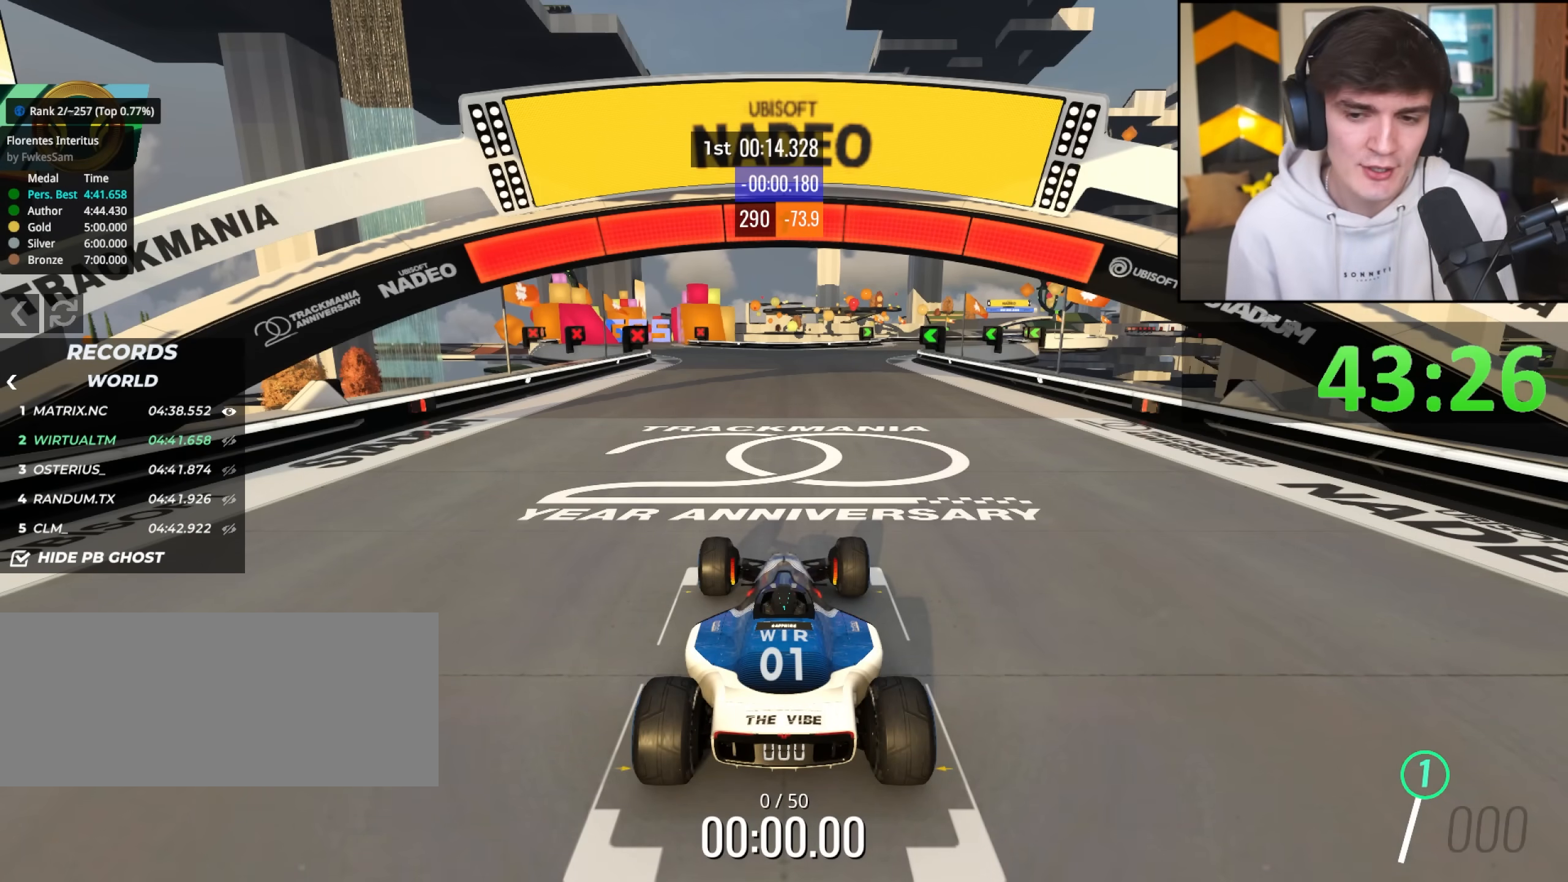
{"keys": ["up"], "events": []}
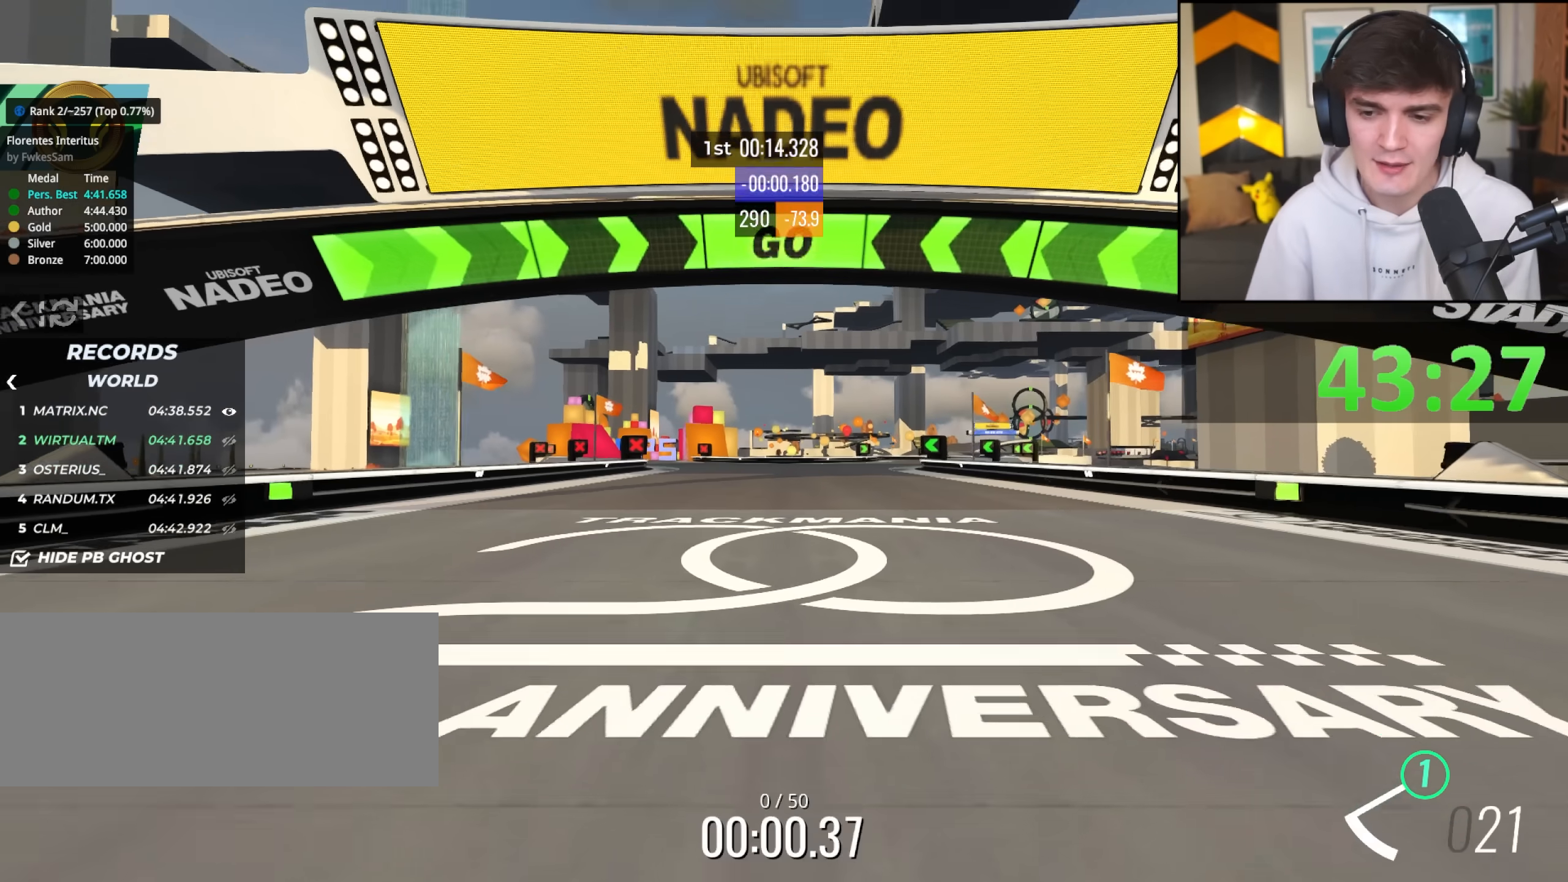
{"keys": ["up"], "events": []}
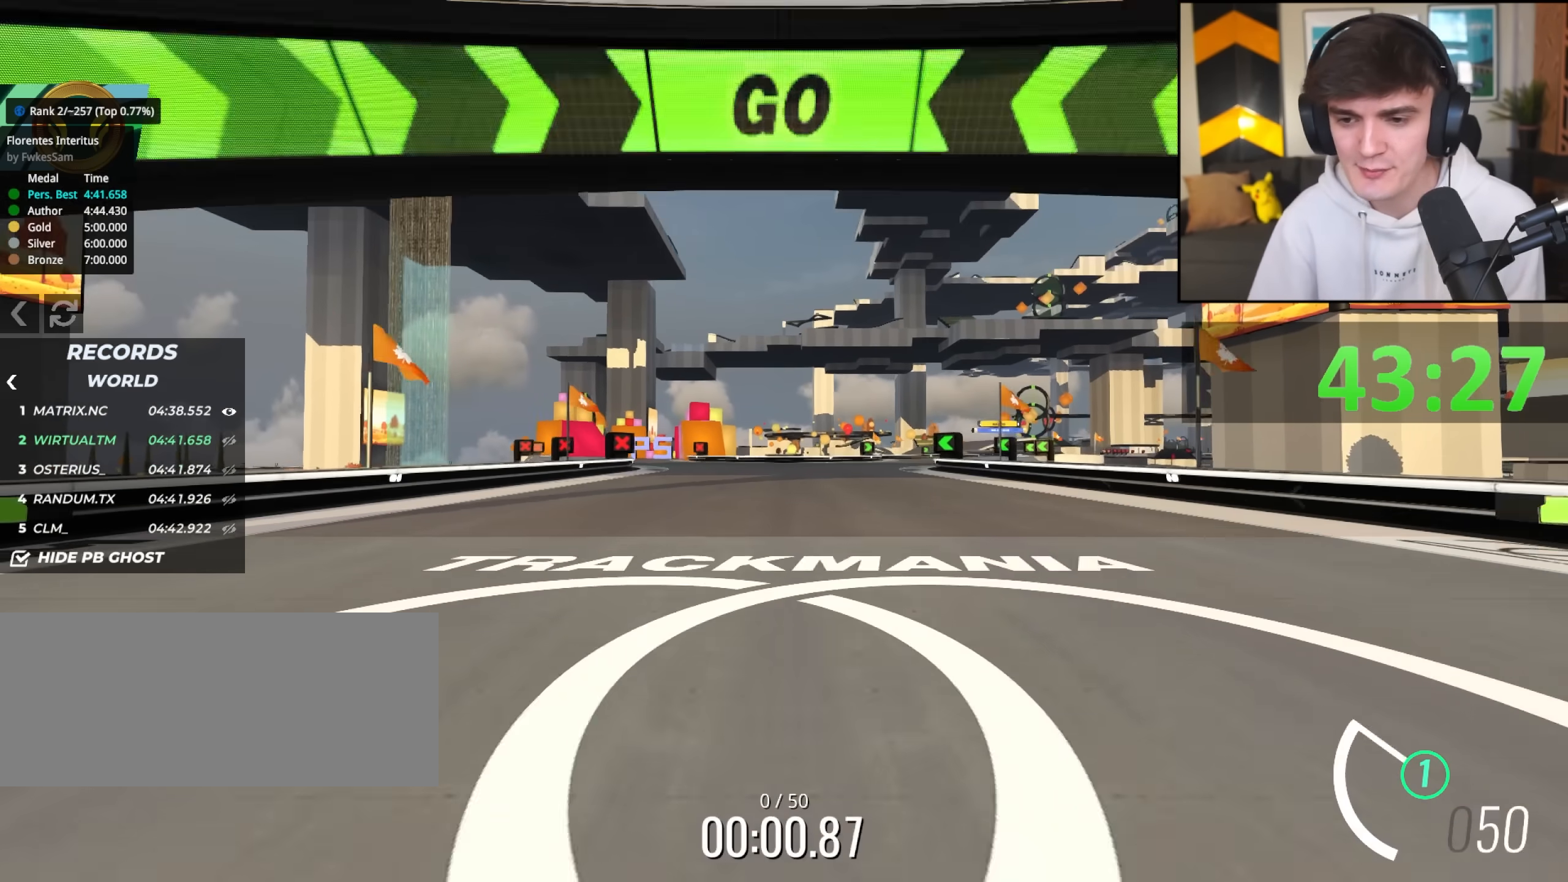
{"keys": ["right", "up"], "events": [[217, "right", "down"], [350, "right", "up"], [450, "right", "down"]]}
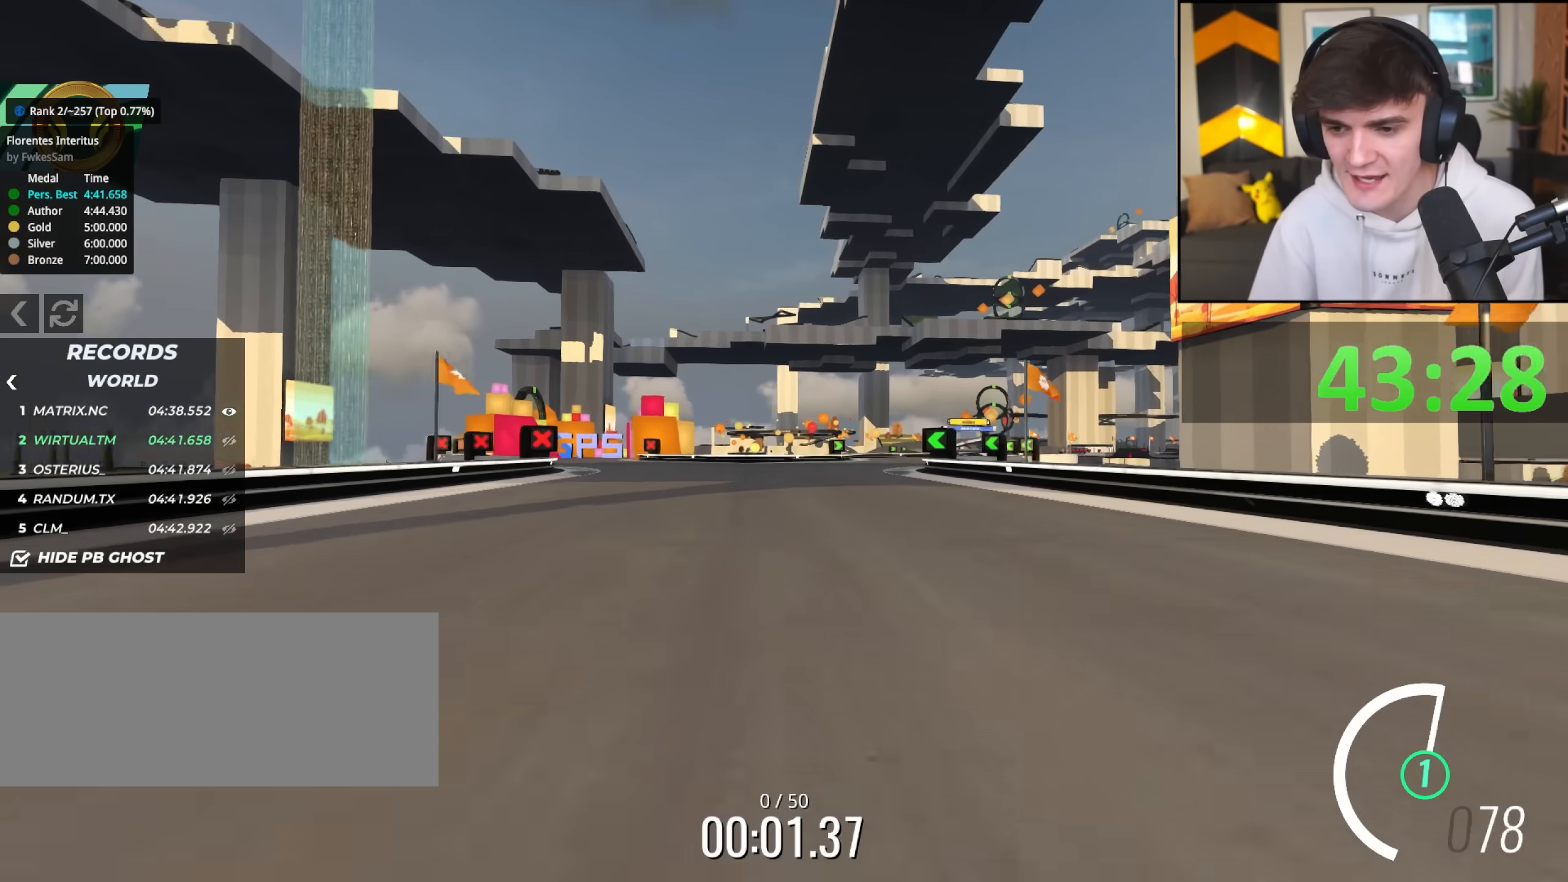
{"keys": ["up"], "events": [[133, "right", "up"], [317, "right", "down"], [467, "right", "up"]]}
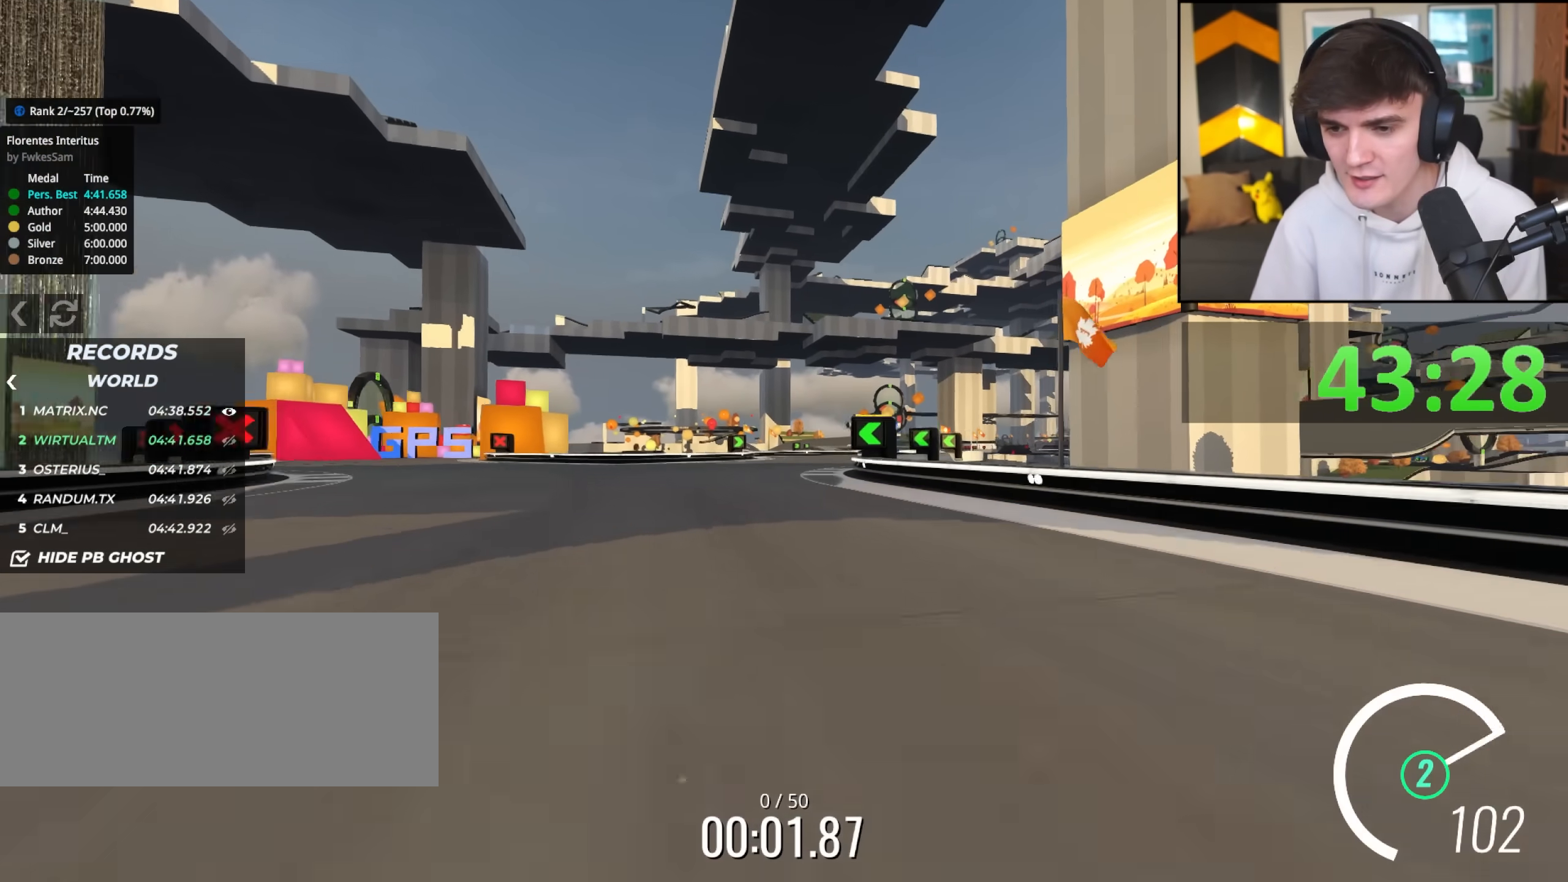
{"keys": ["up"], "events": [[383, "right", "down"], [467, "right", "up"]]}
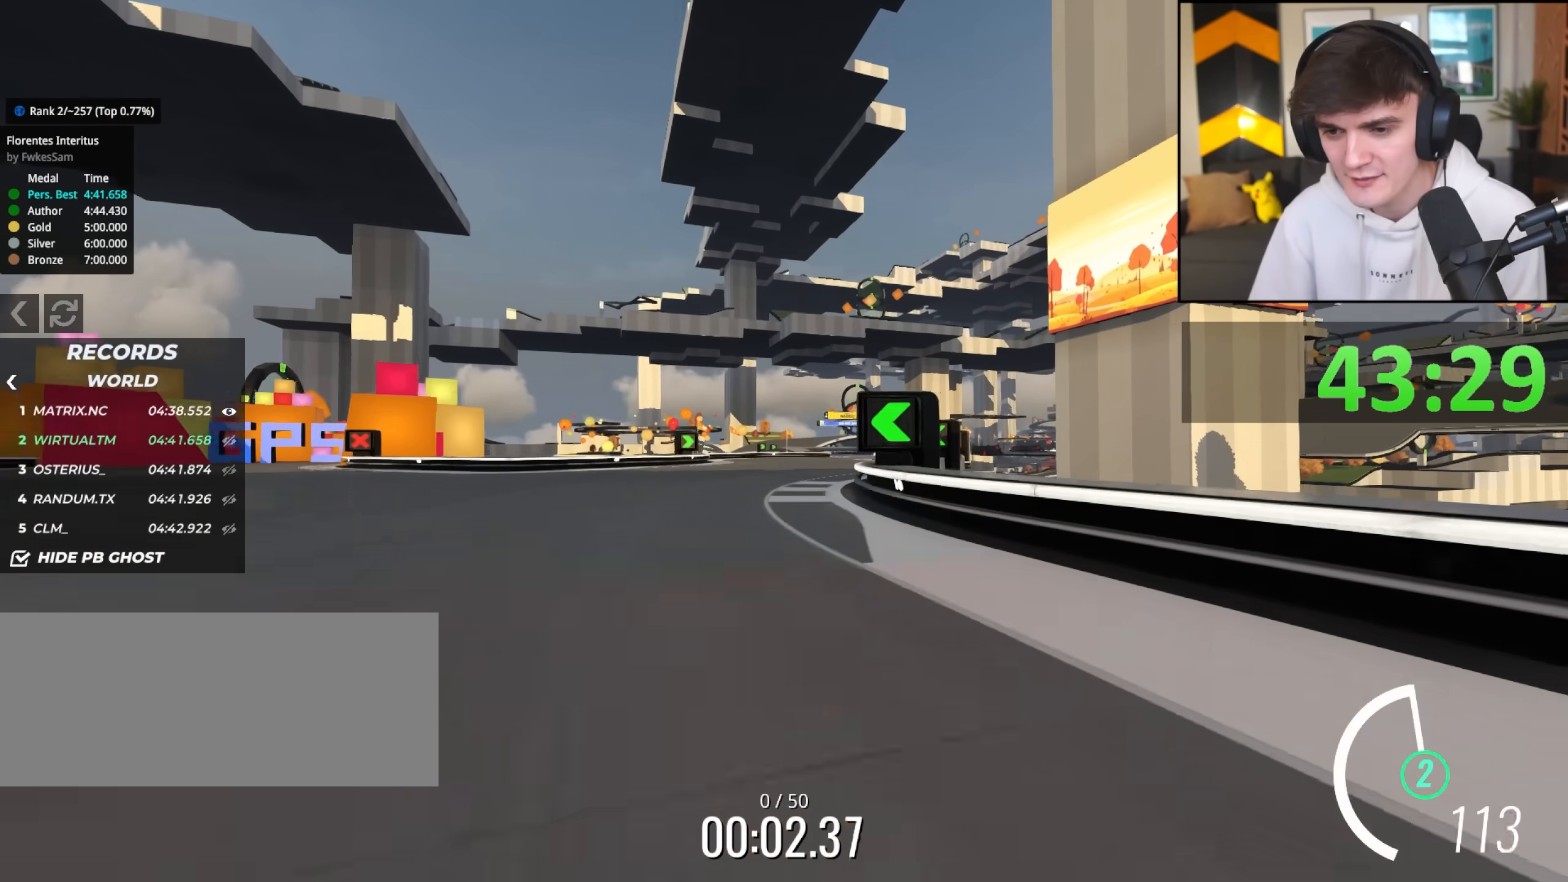
{"keys": ["right", "up"], "events": [[167, "right", "down"], [300, "right", "up"], [450, "right", "down"]]}
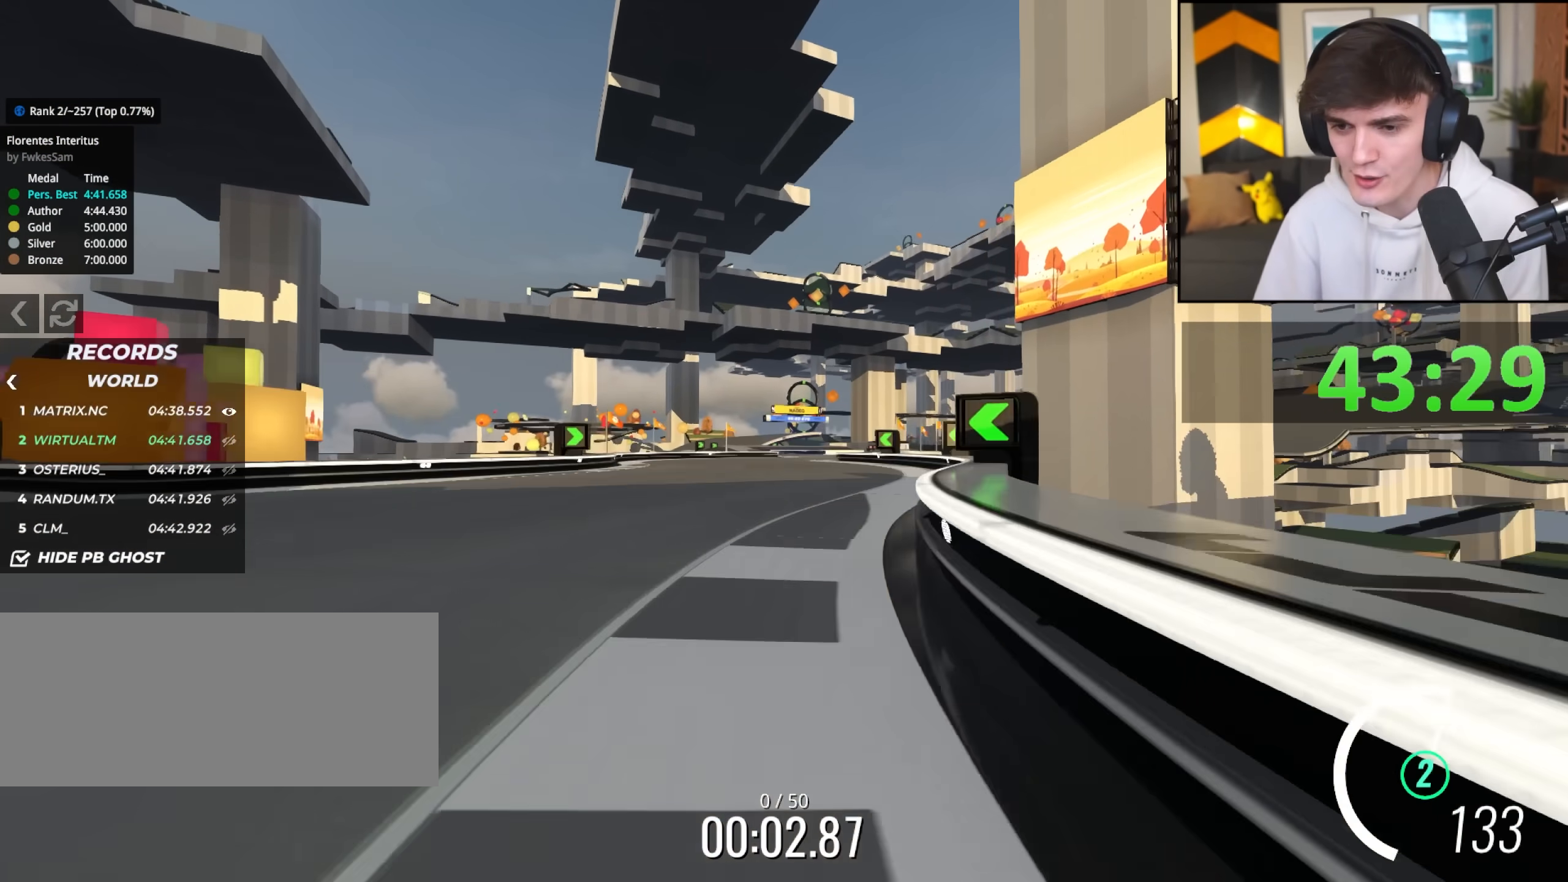
{"keys": ["up"], "events": [[33, "right", "up"]]}
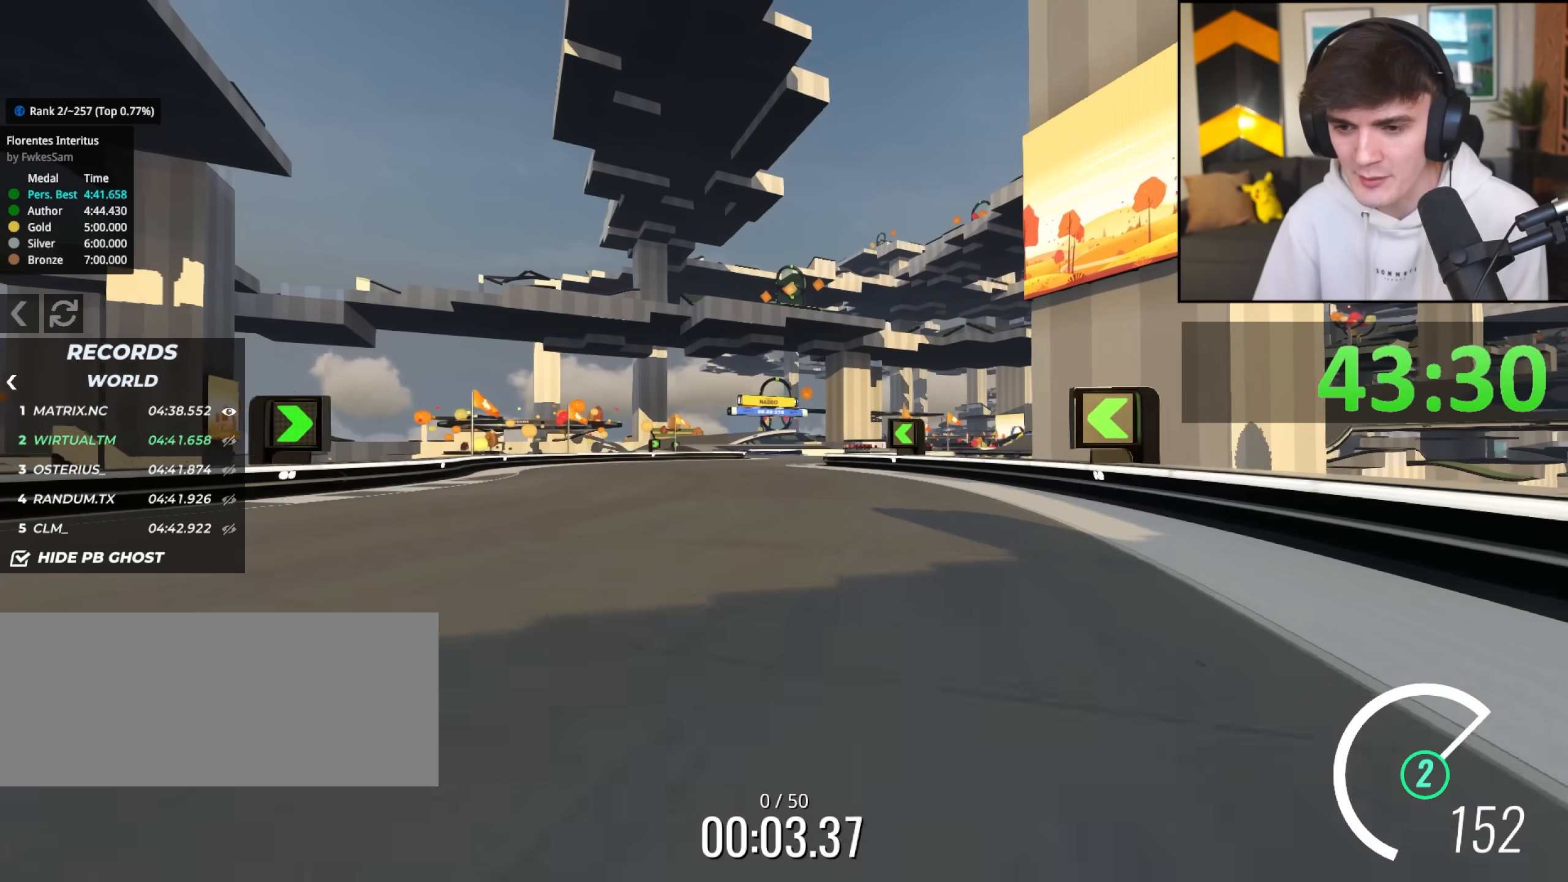
{"keys": ["up"], "events": []}
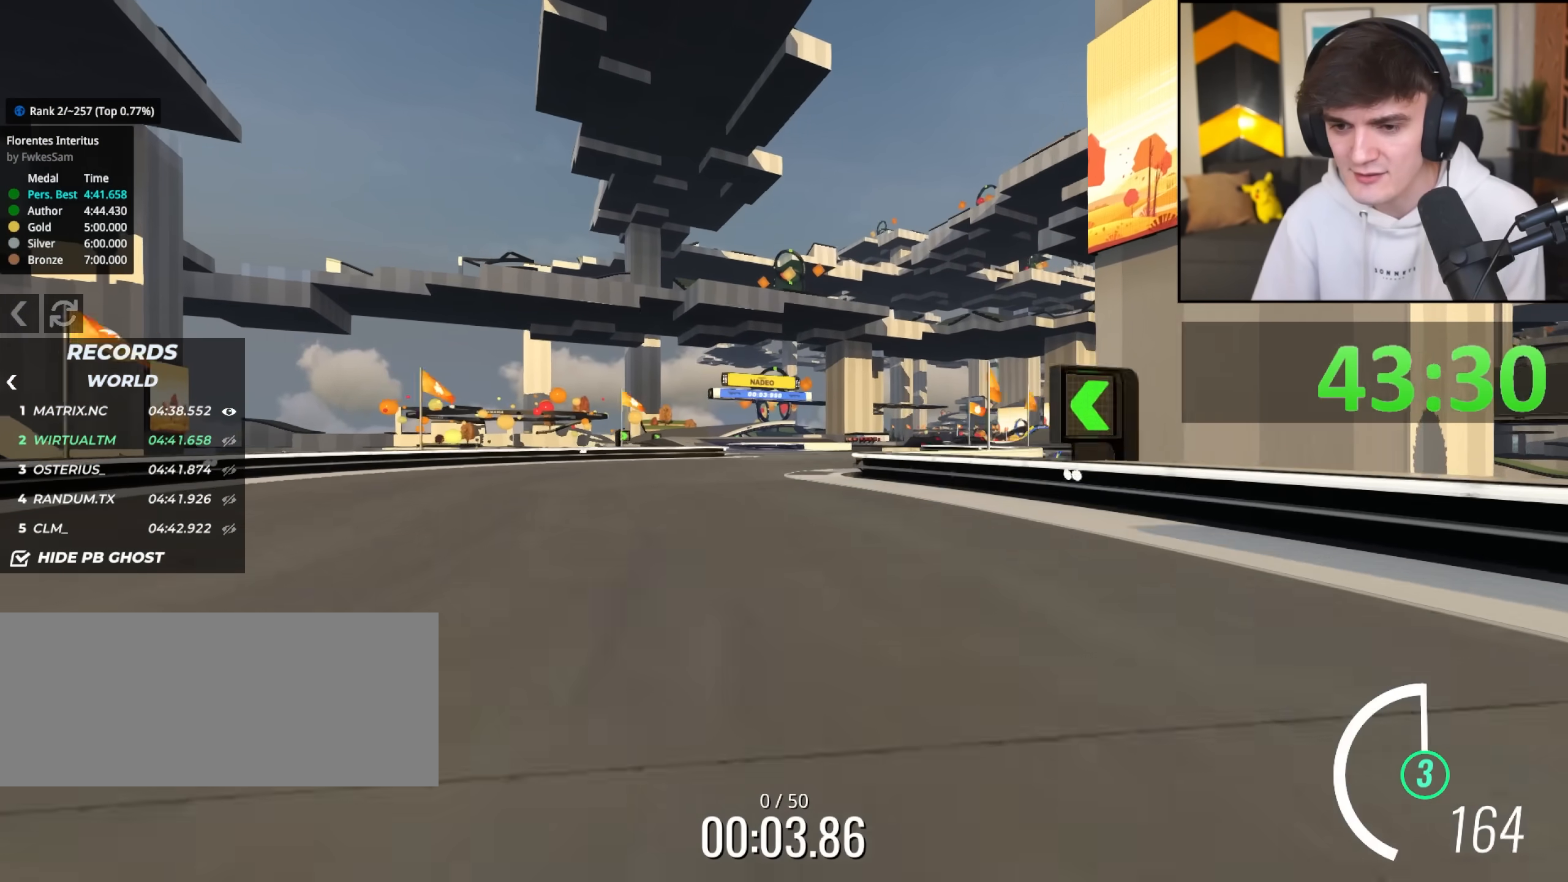
{"keys": ["up"], "events": []}
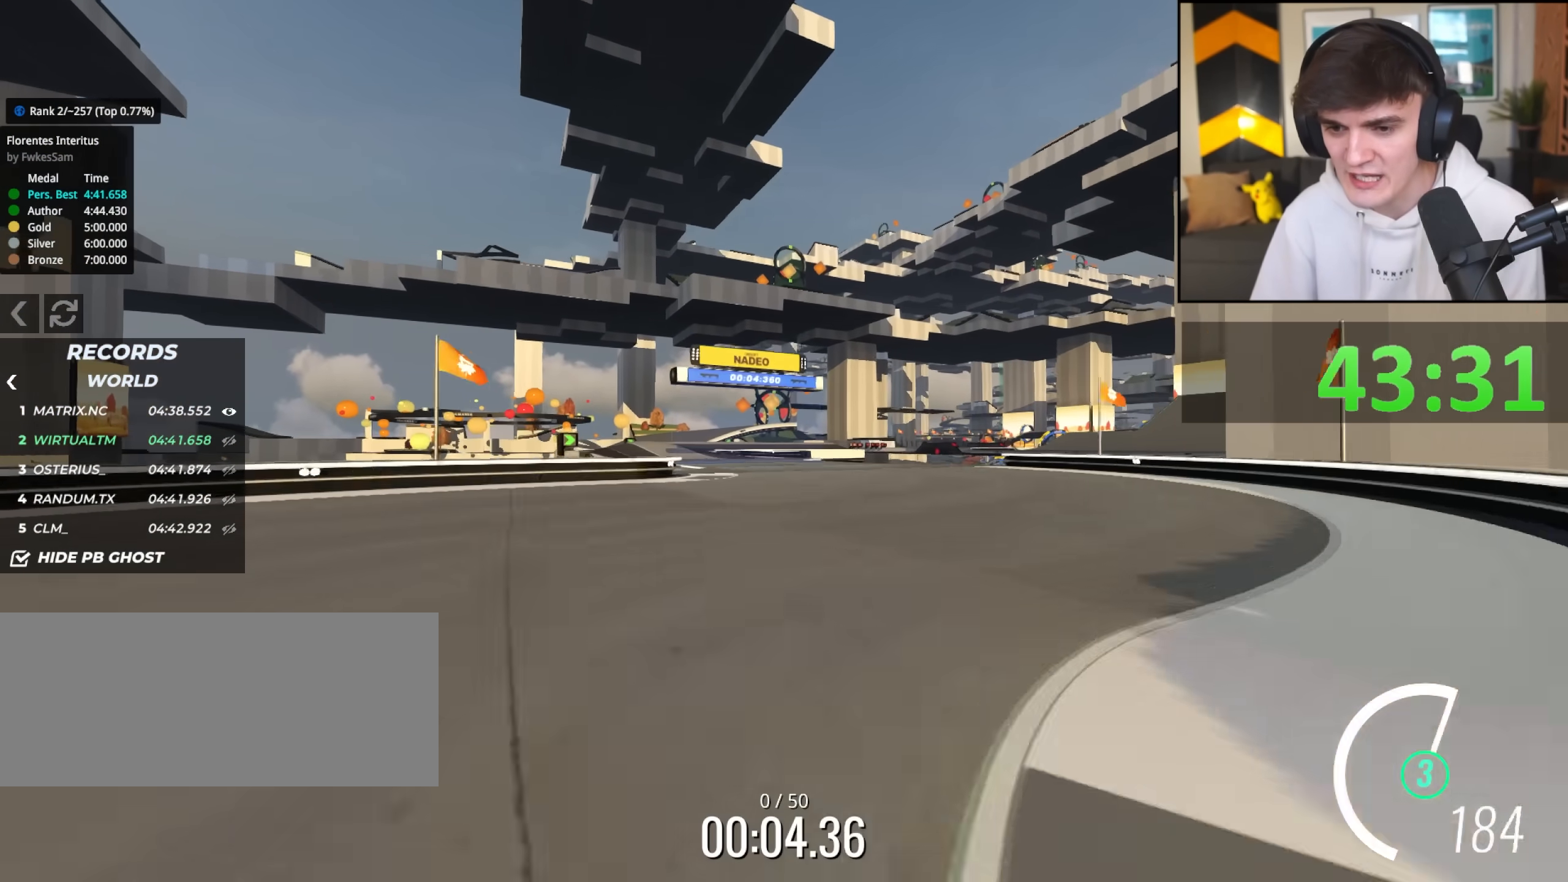
{"keys": ["up"], "events": [[267, "left", "down"], [317, "left", "up"]]}